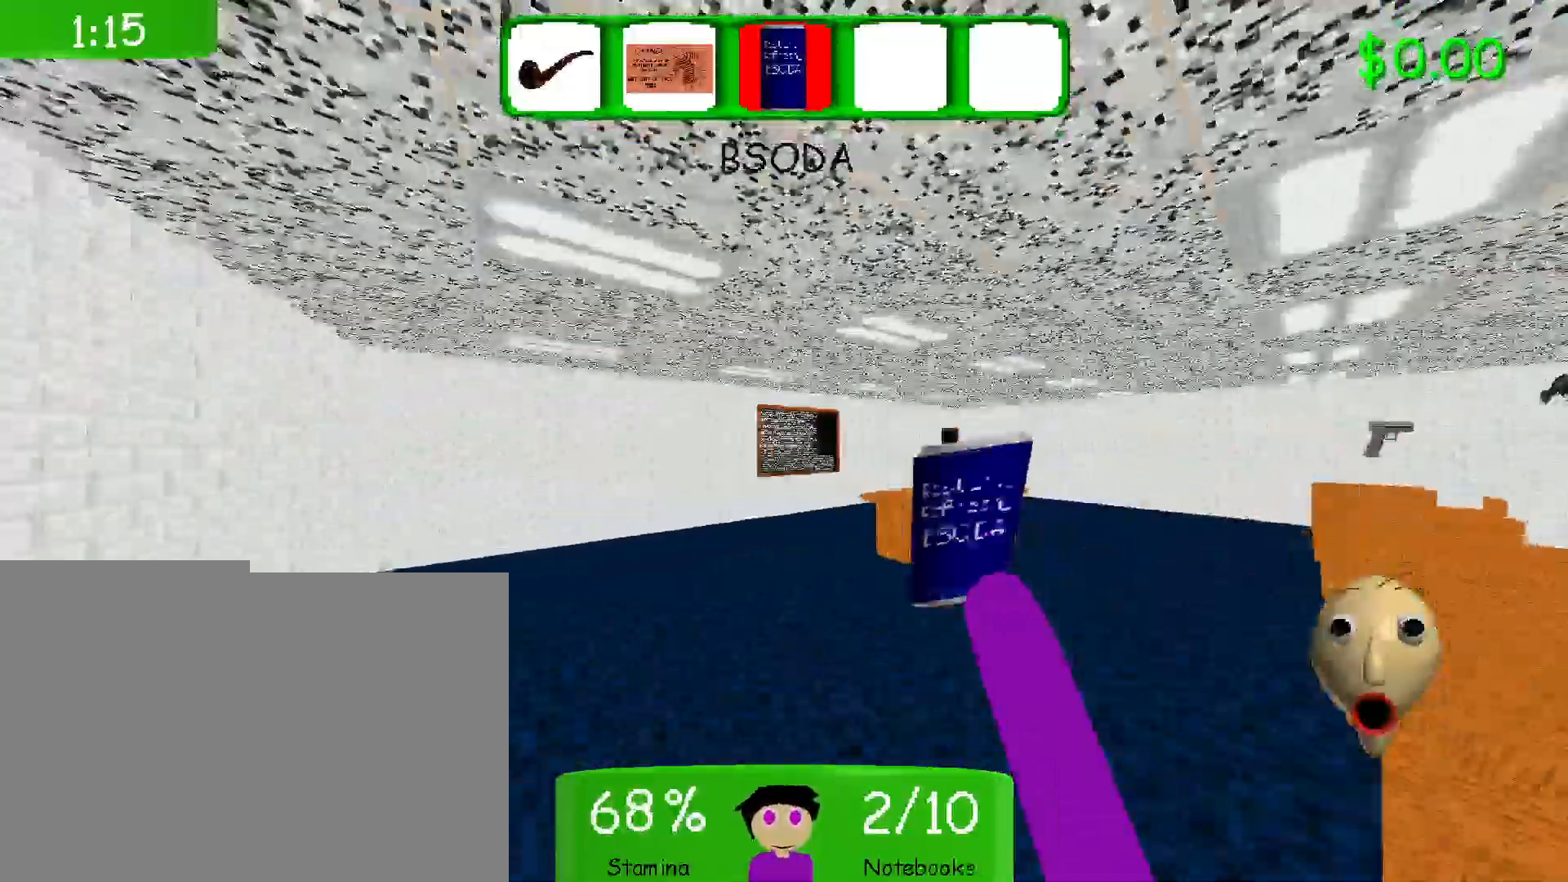
Gameplay with keyboard and mouse; each line is a JSON object with the keys and mouse buttons held at the frame after it. "events" lists presses ("down") and releases ("up") of "1", "2", "3", "4", "5", "a", "alt", "b", "c", "ctrl", "d", "e", "f", "g", "q", "r", "s", "shift", "space", "t", "tab", "v", "w", "x", "z", "mouse_left", "mouse_wheel", "mouse_right", "mouse_mb4" and "mouse_mb5" between this image and that frame as [ms after this image, input, new state], when the widget could be followed in between. "mouse_left", "mouse_wheel", "mouse_right", "mouse_mb4", "mouse_mb5" = the "left", "wheel", "right", "mb4", "mb5" buttons of the "mouse" list. No other keys are recorded. "wheel" means that the mouse wheel is clicked or scrolled. Mouse movement is not recorded.
{"keys": ["w"], "mouse": [], "events": [[200, "a", "up"]]}
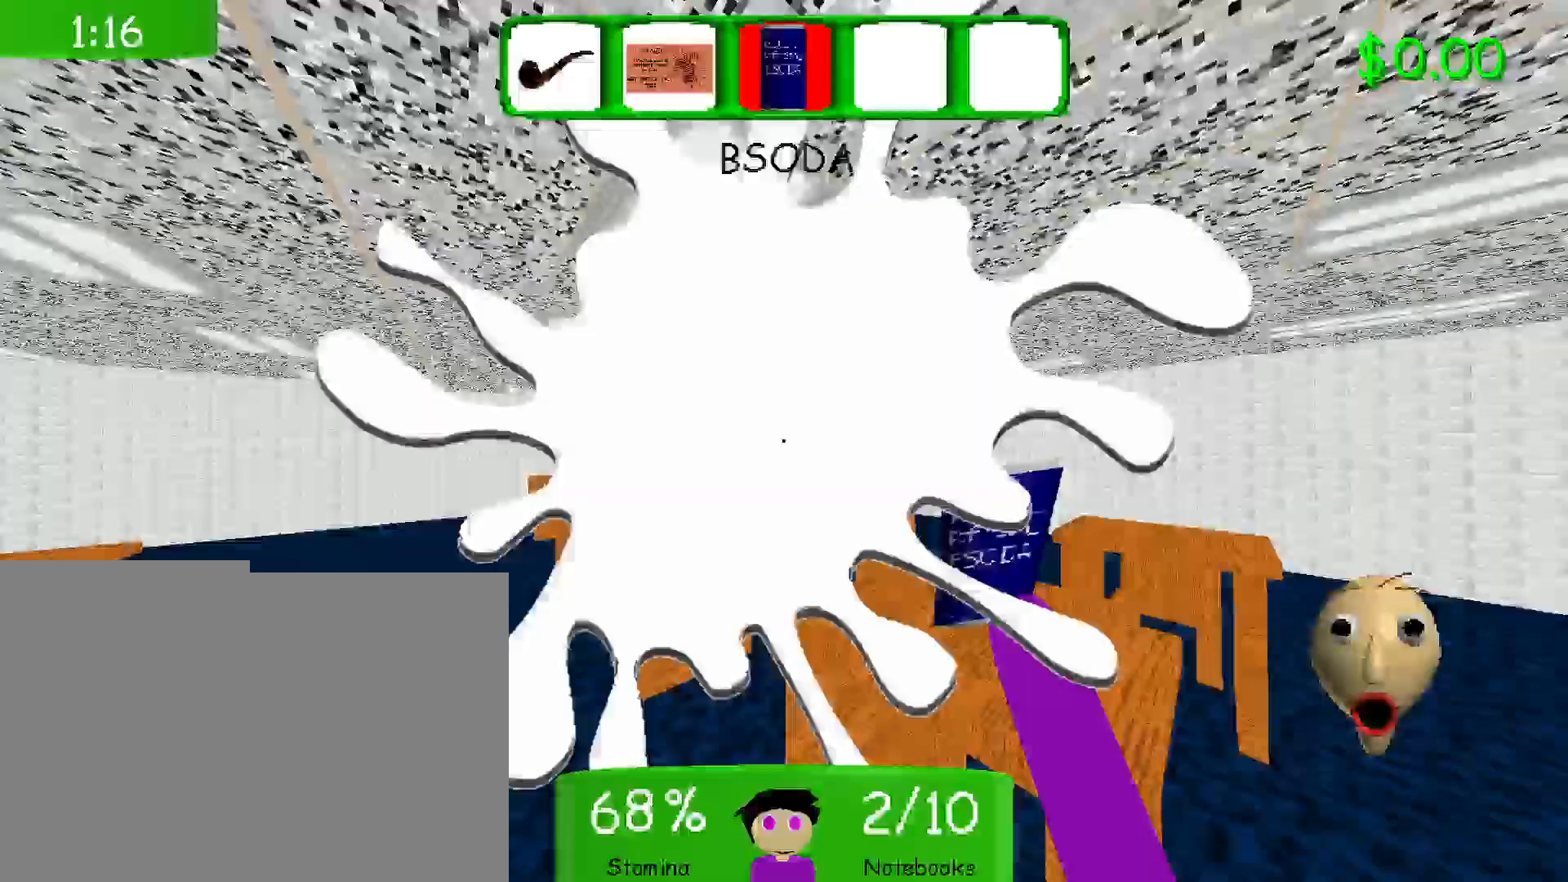
{"keys": ["w"], "mouse": [], "events": [[167, "w", "up"], [233, "mouse_left", "down"], [367, "mouse_left", "up"], [500, "w", "down"]]}
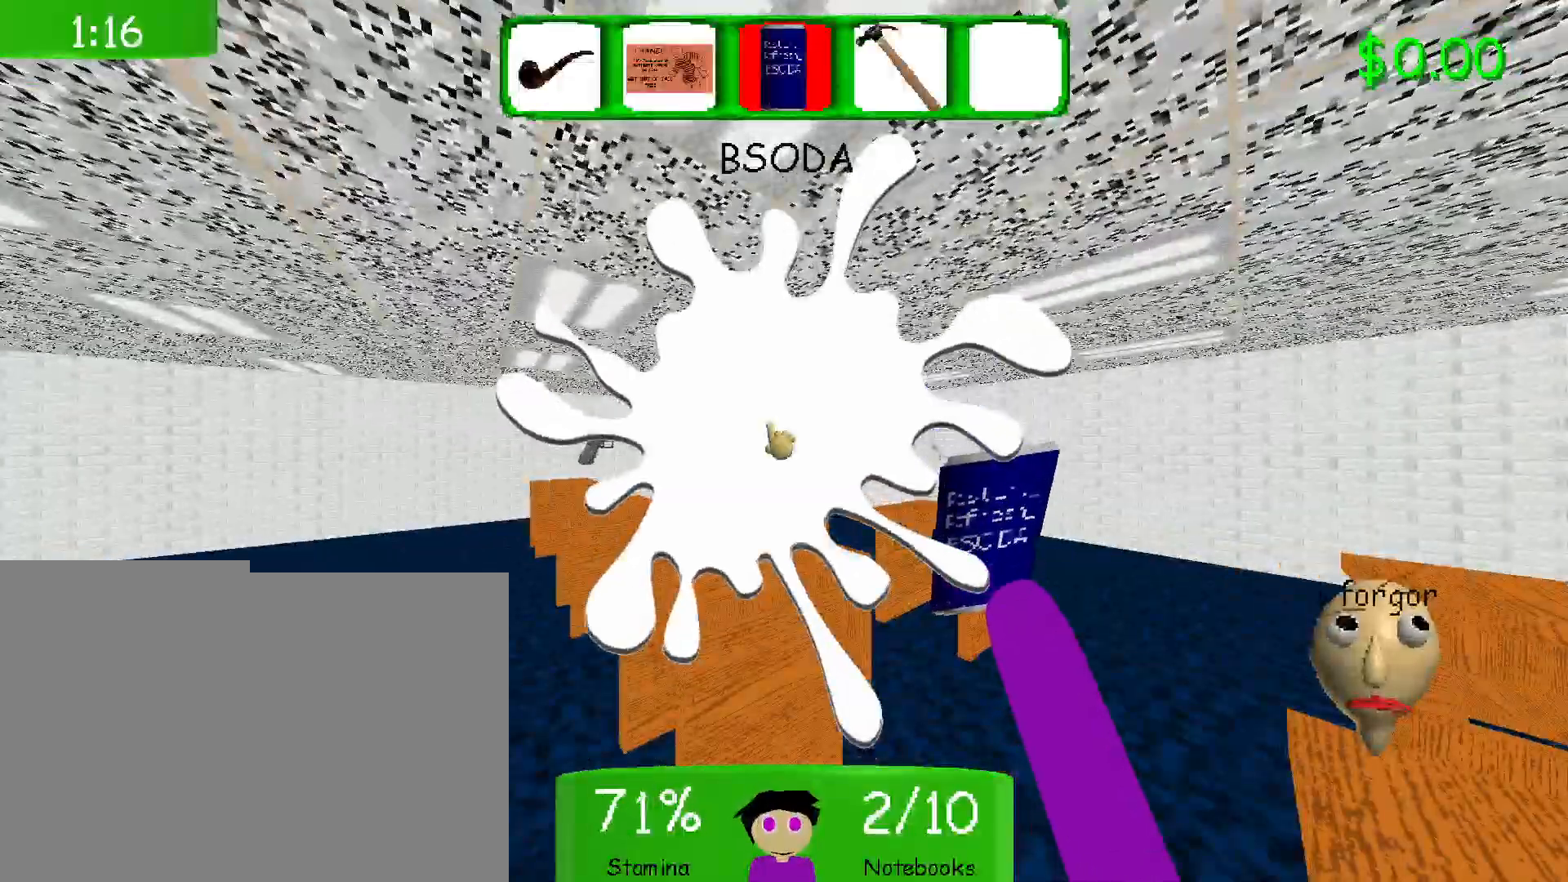
{"keys": ["w"], "mouse": [], "events": []}
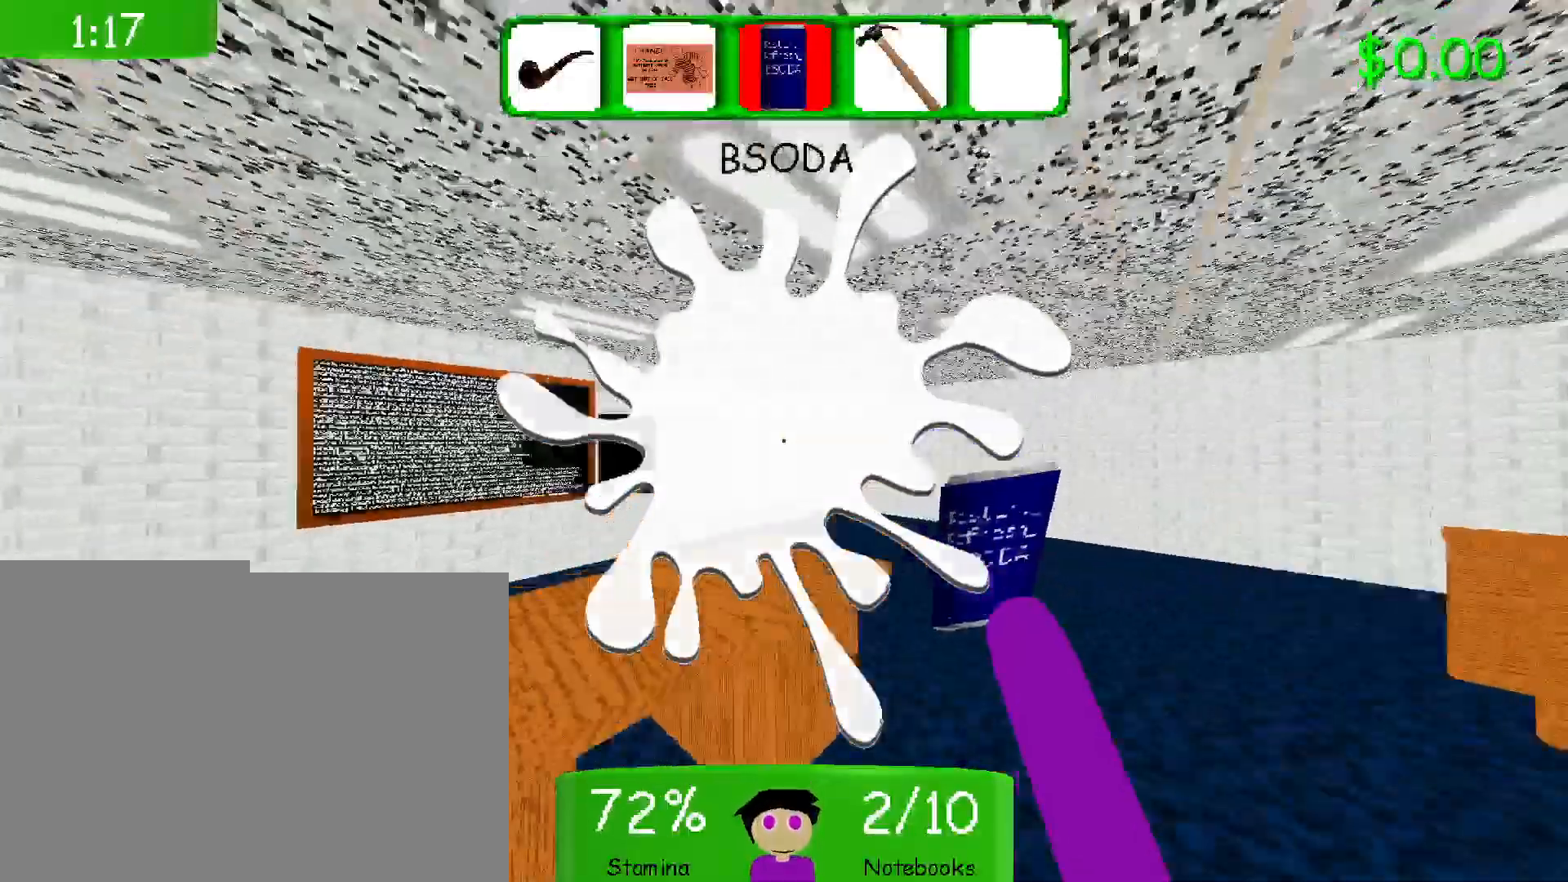
{"keys": [], "mouse": [], "events": [[67, "mouse_left", "down"], [167, "w", "up"], [200, "mouse_left", "up"]]}
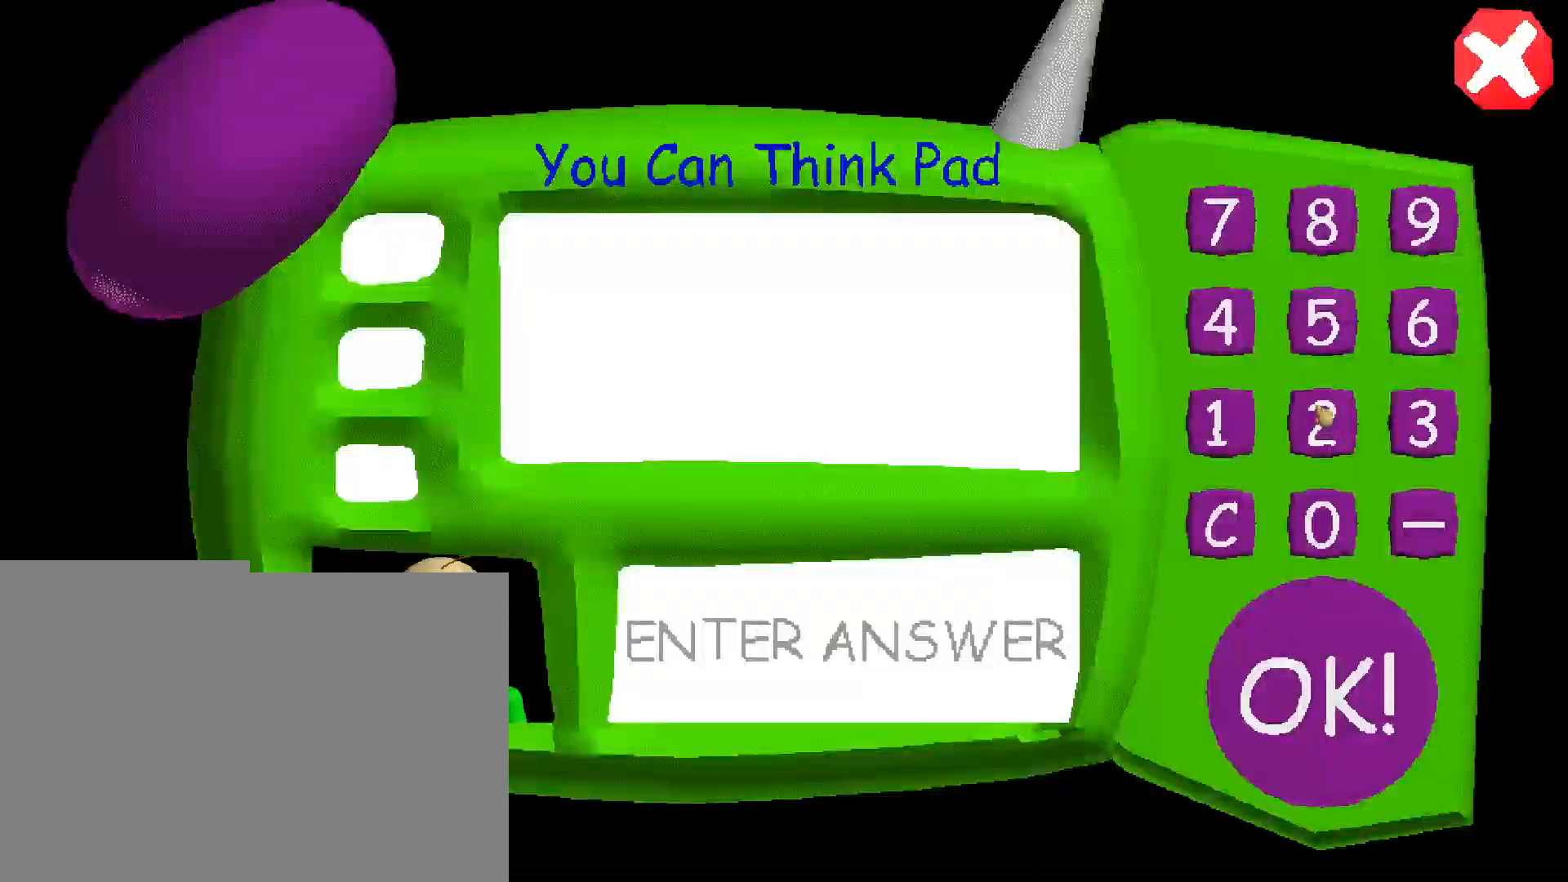
{"keys": [], "mouse": [], "events": []}
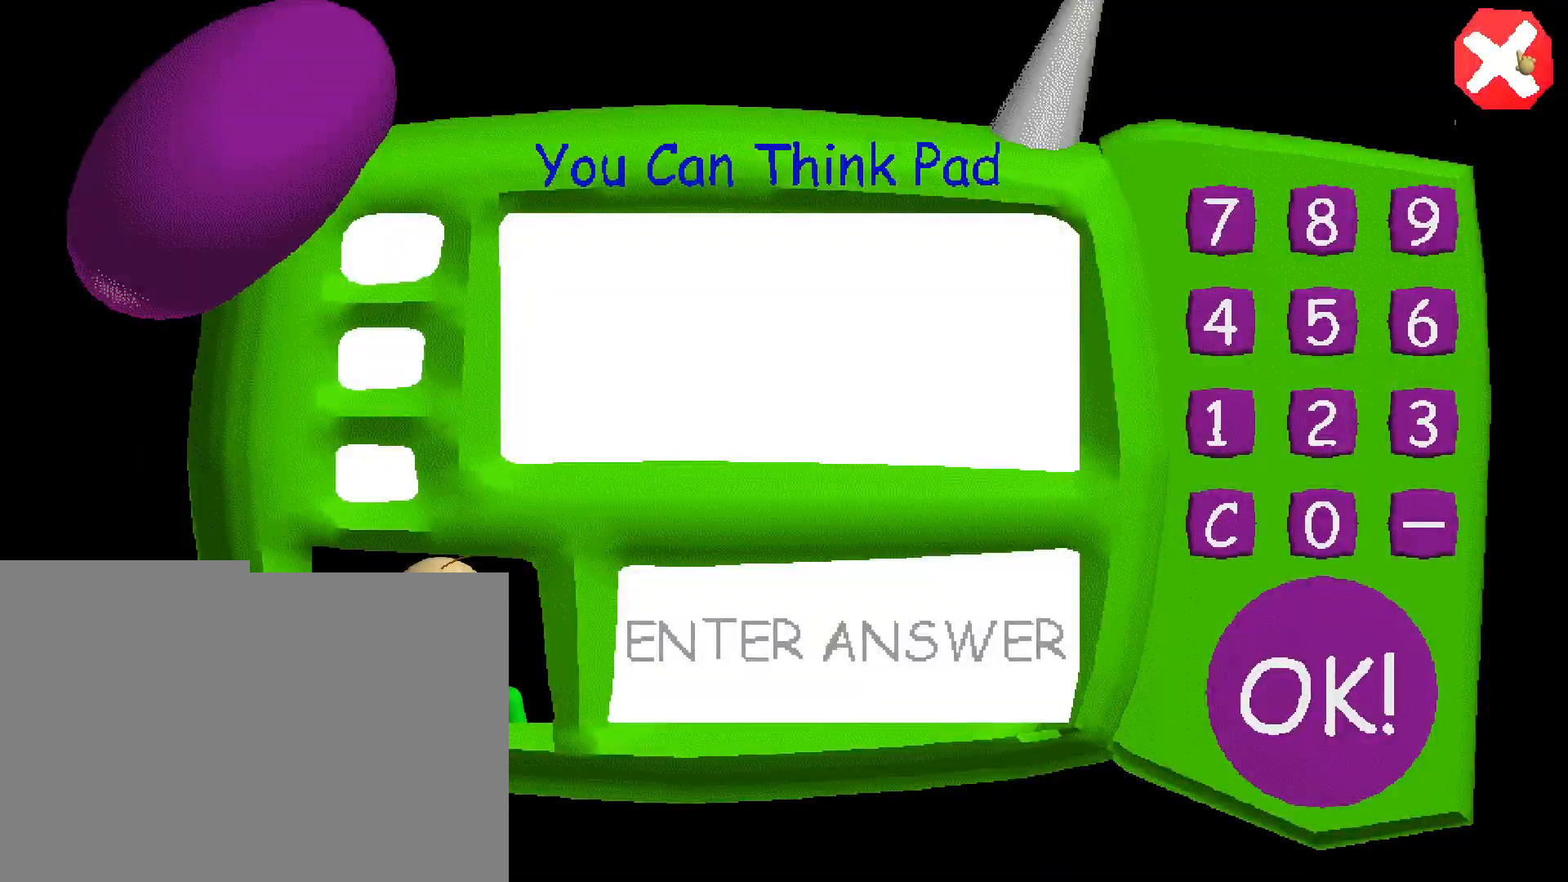
{"keys": [], "mouse": [], "events": [[67, "mouse_left", "down"], [200, "mouse_left", "up"]]}
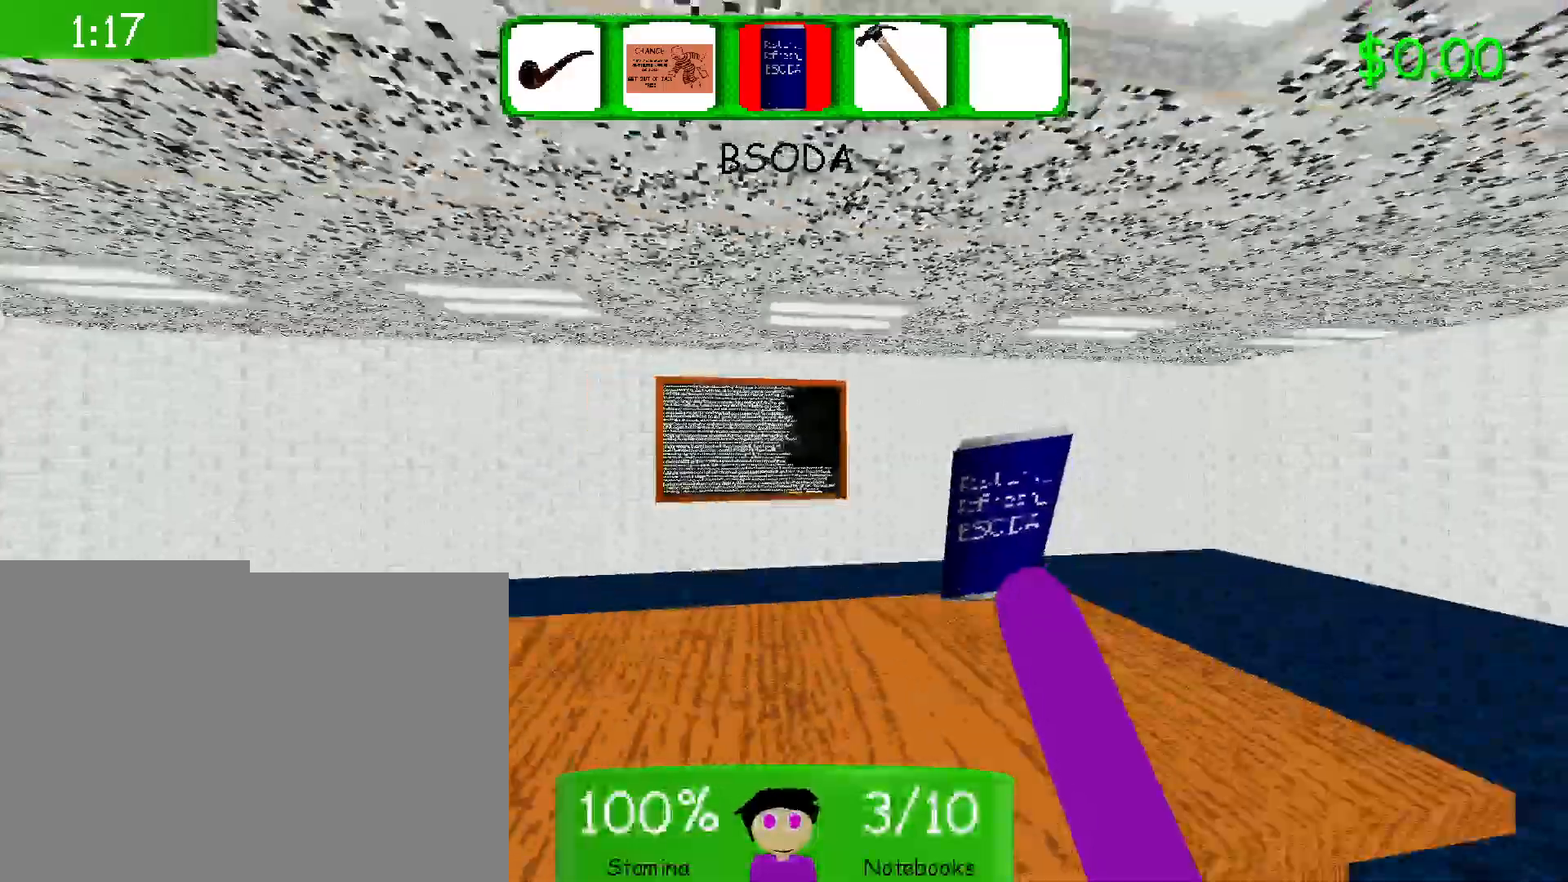
{"keys": ["w"], "mouse": [], "events": [[100, "w", "down"]]}
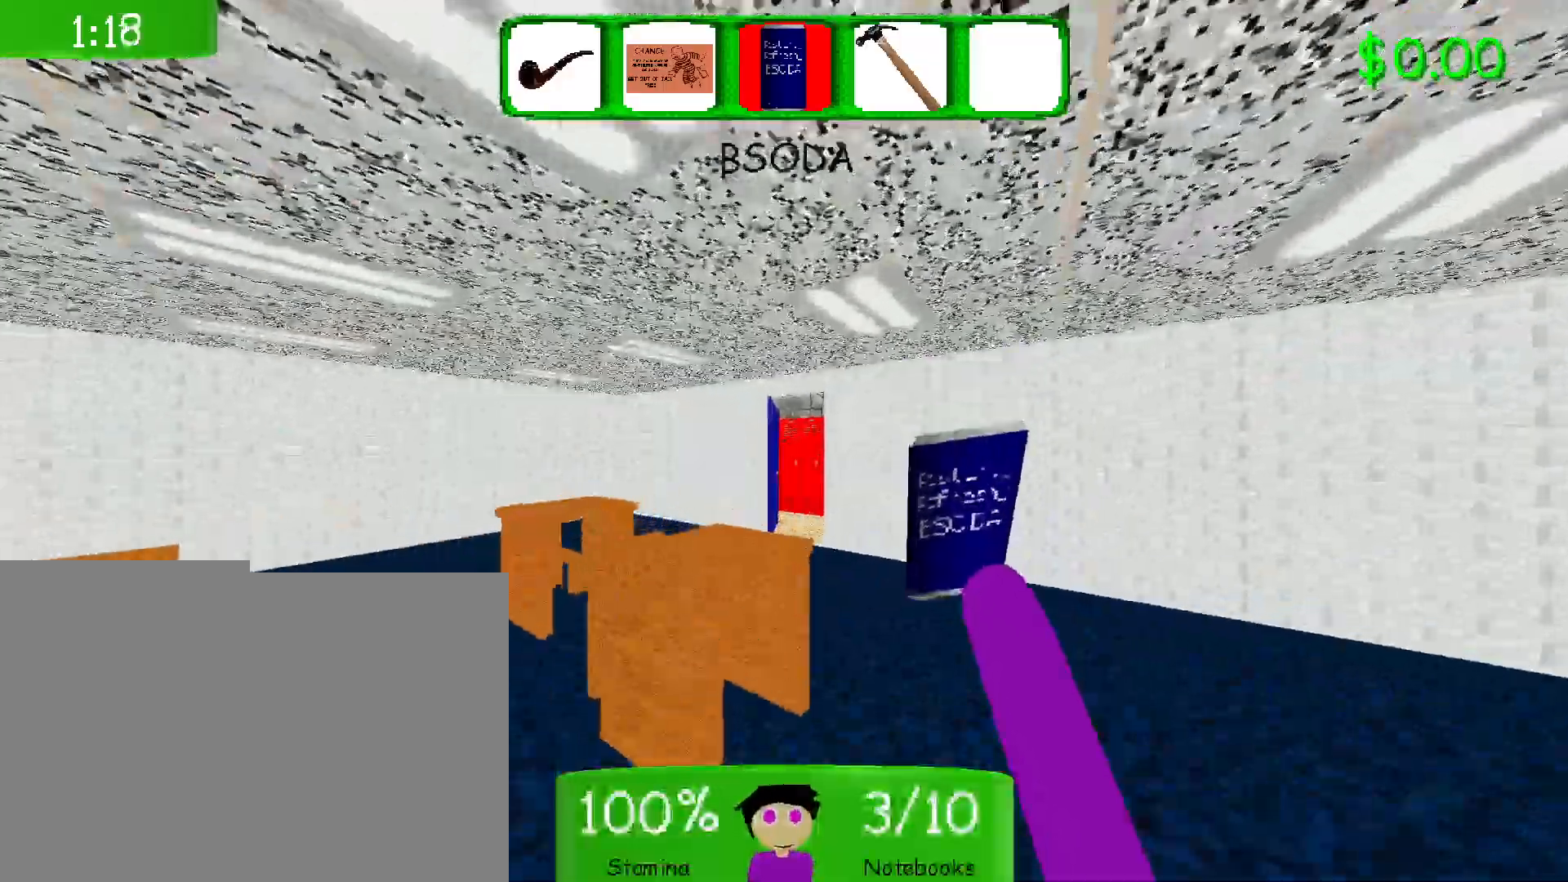
{"keys": ["w"], "mouse": [], "events": []}
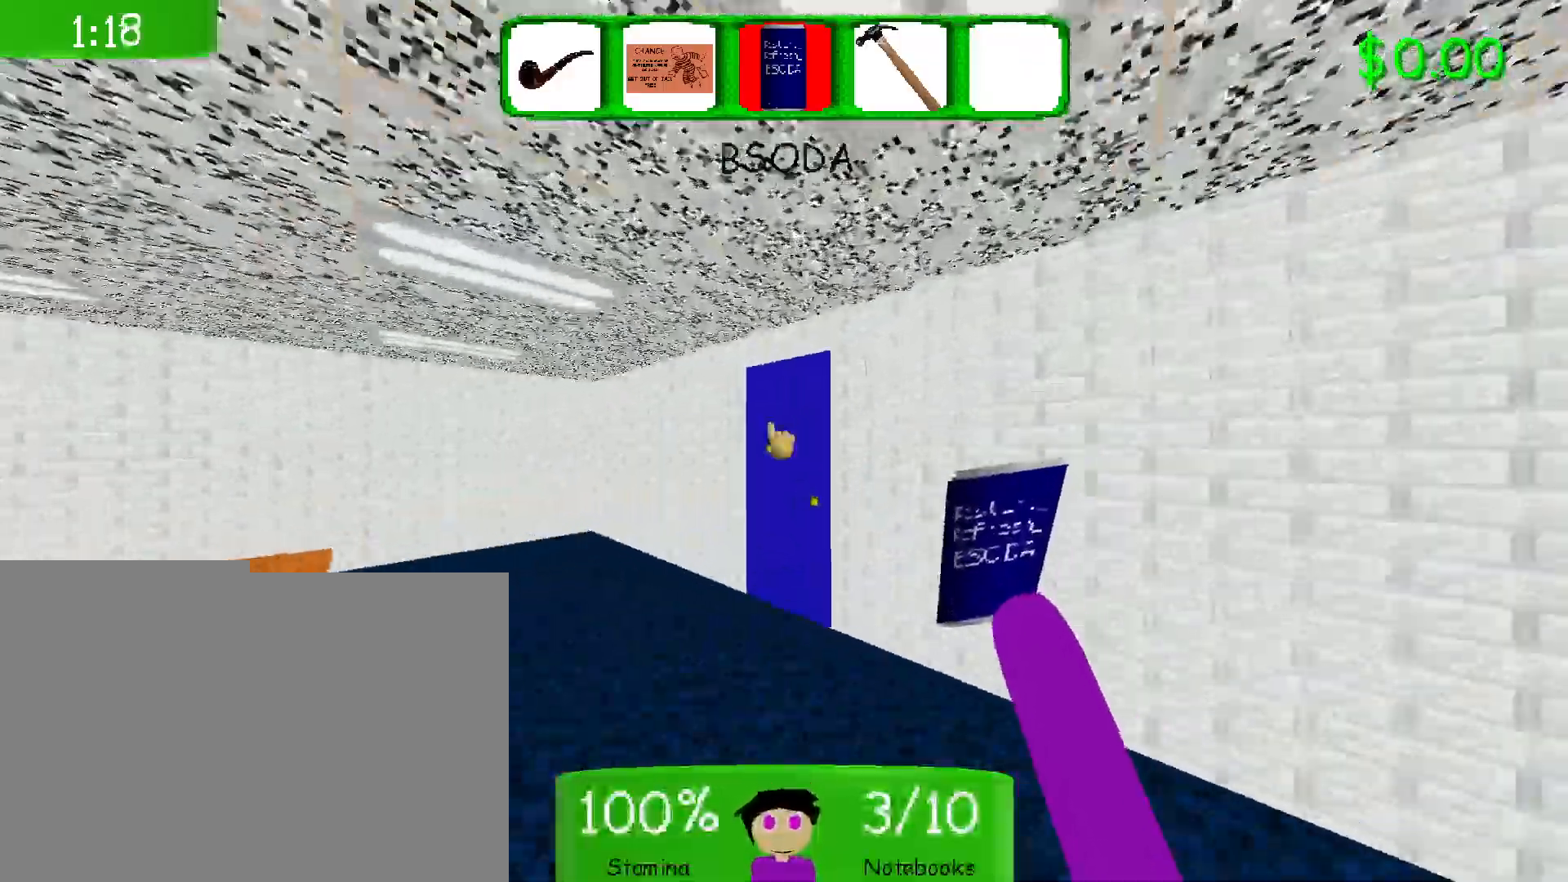
{"keys": ["w"], "mouse": [], "events": [[250, "mouse_left", "down"], [350, "mouse_left", "up"]]}
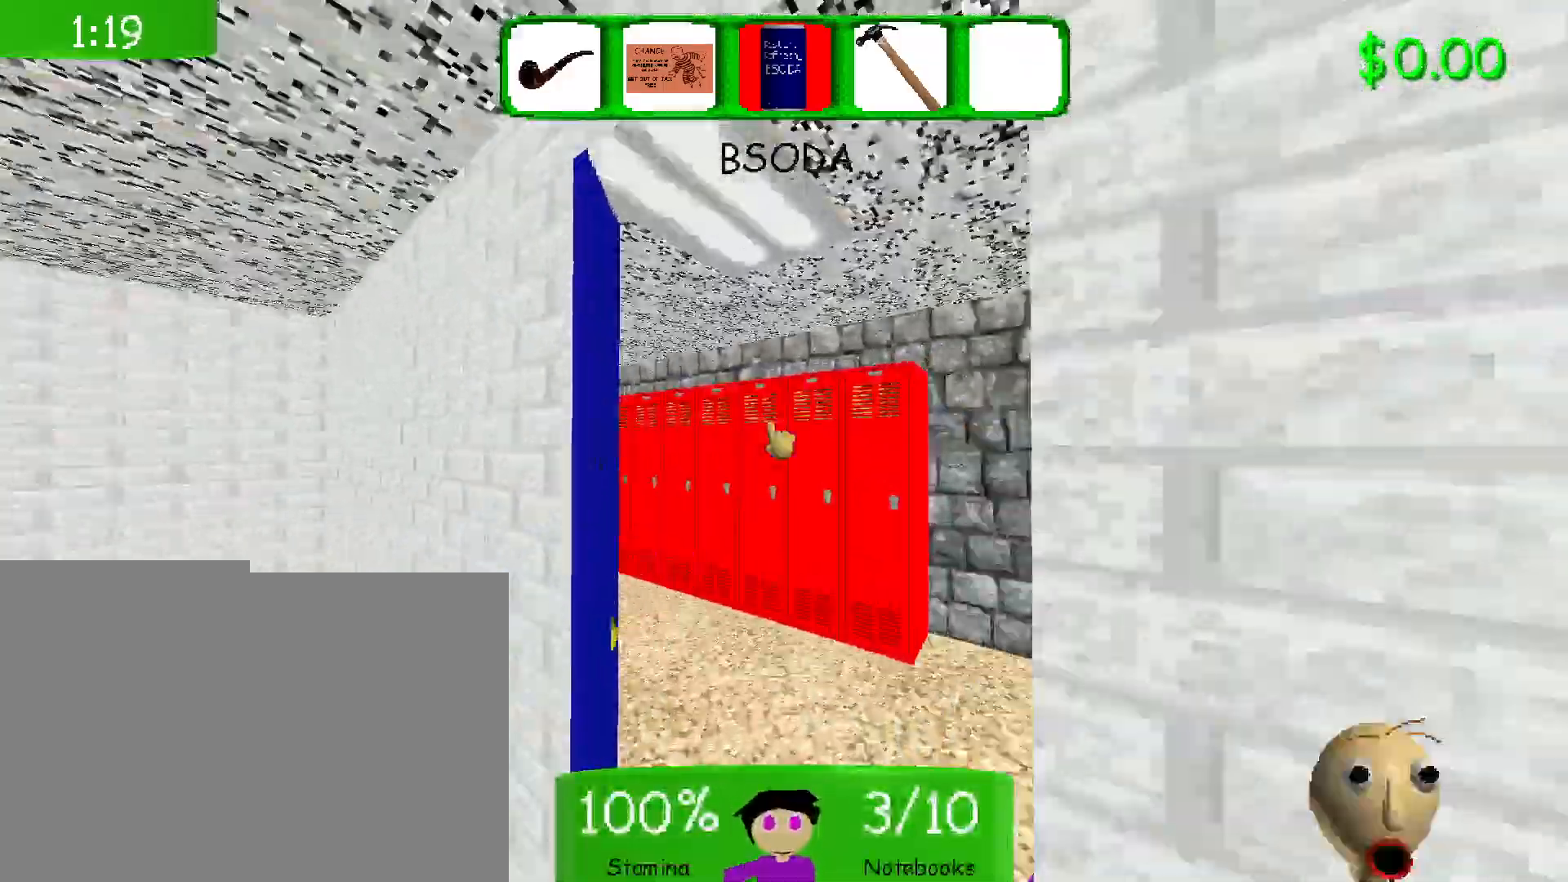
{"keys": ["3", "w"], "mouse": [], "events": [[500, "3", "down"]]}
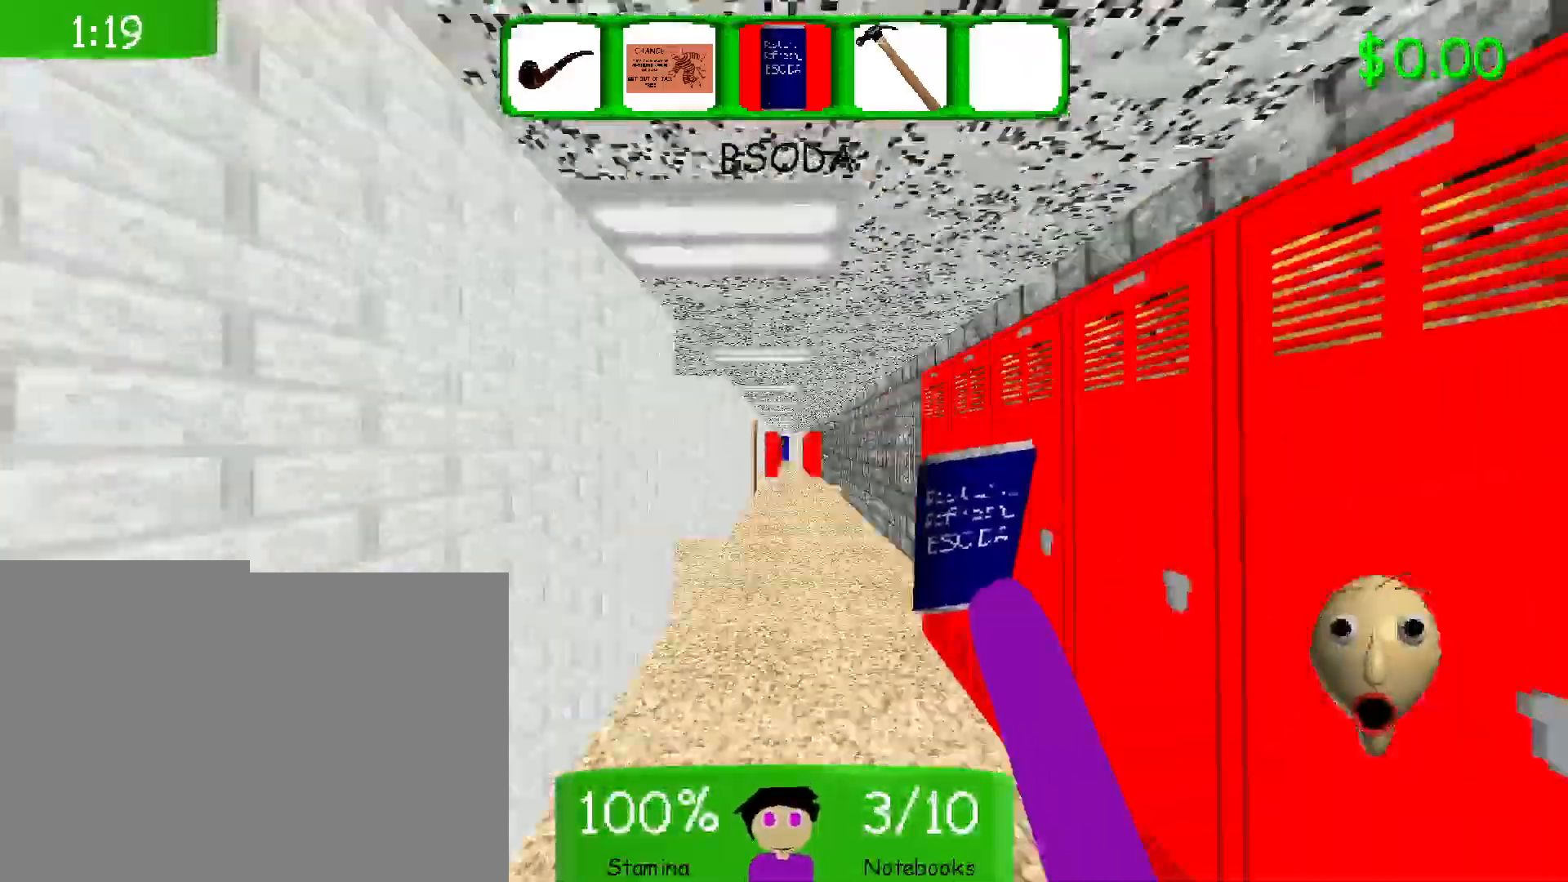
{"keys": ["w"], "mouse": [], "events": [[217, "3", "up"]]}
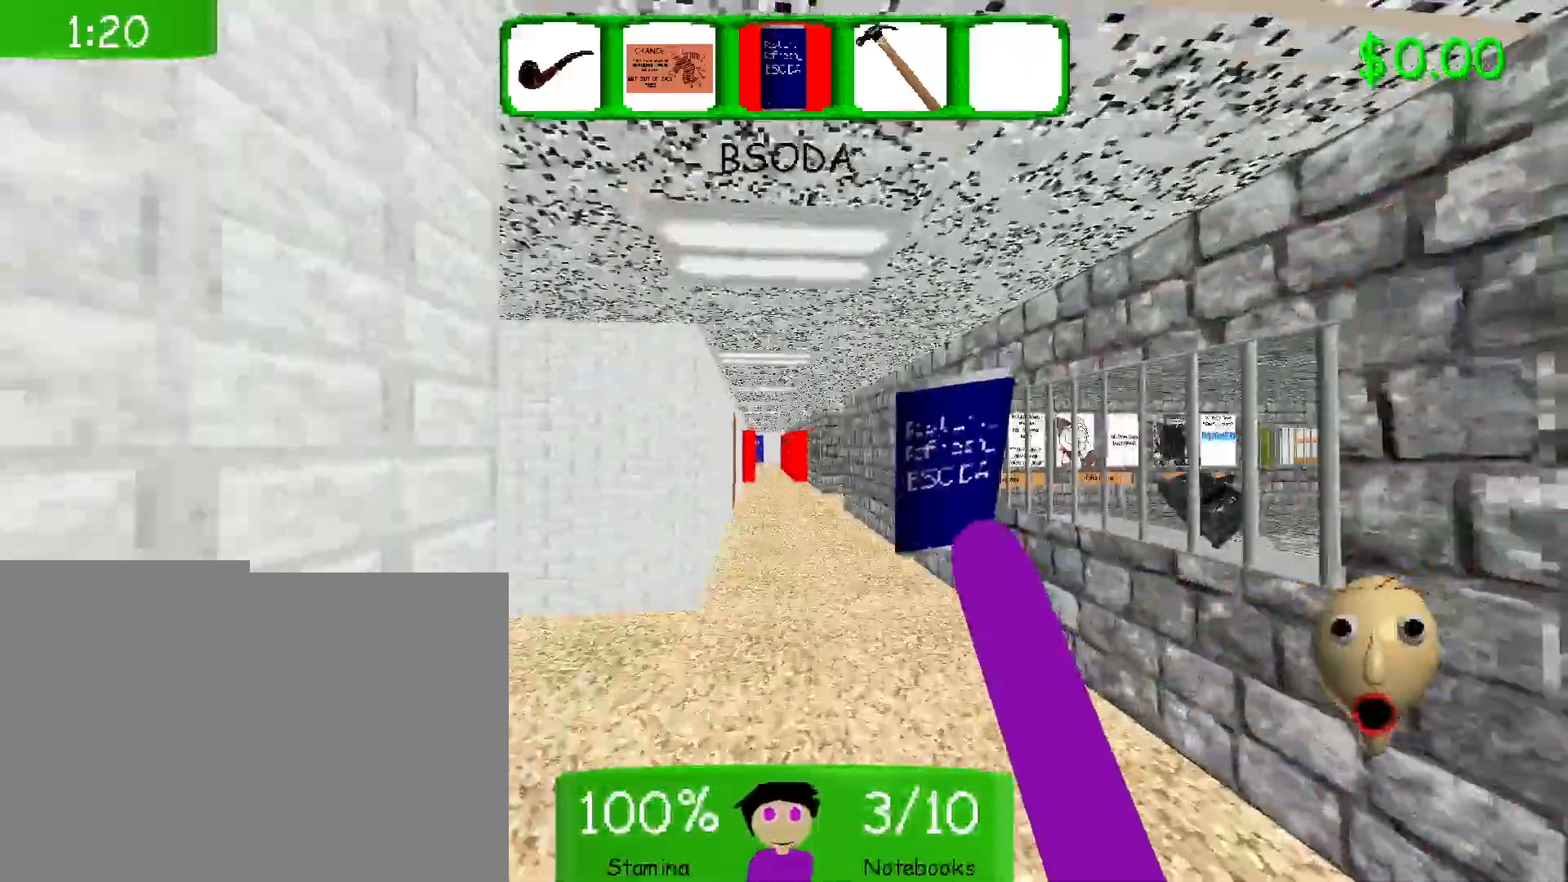
{"keys": ["space", "w"], "mouse": [], "events": [[267, "space", "down"]]}
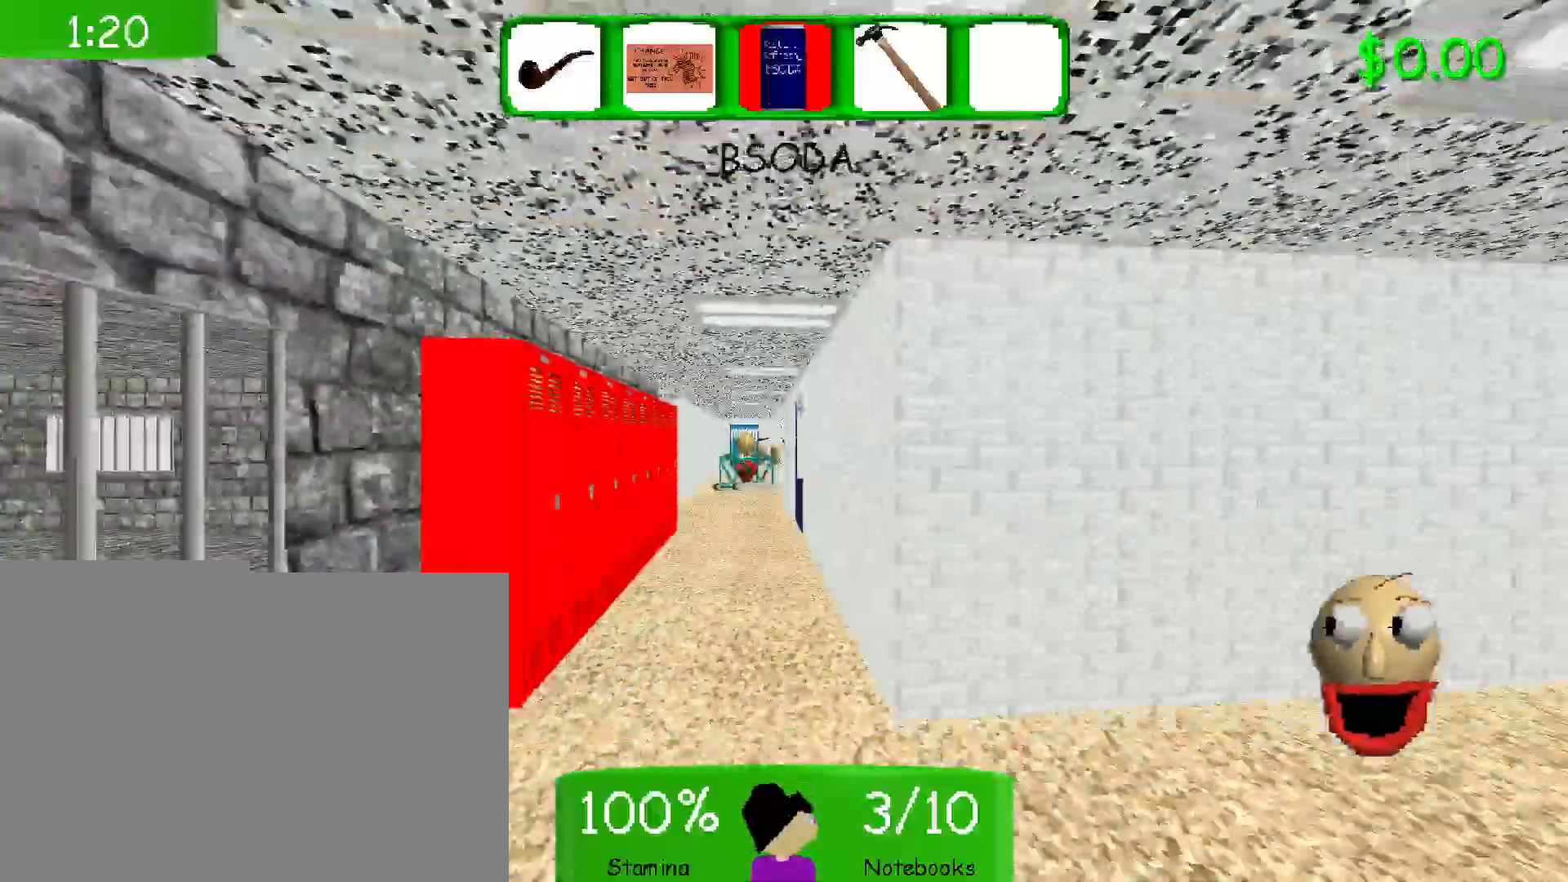
{"keys": ["w"], "mouse": [], "events": [[450, "space", "up"]]}
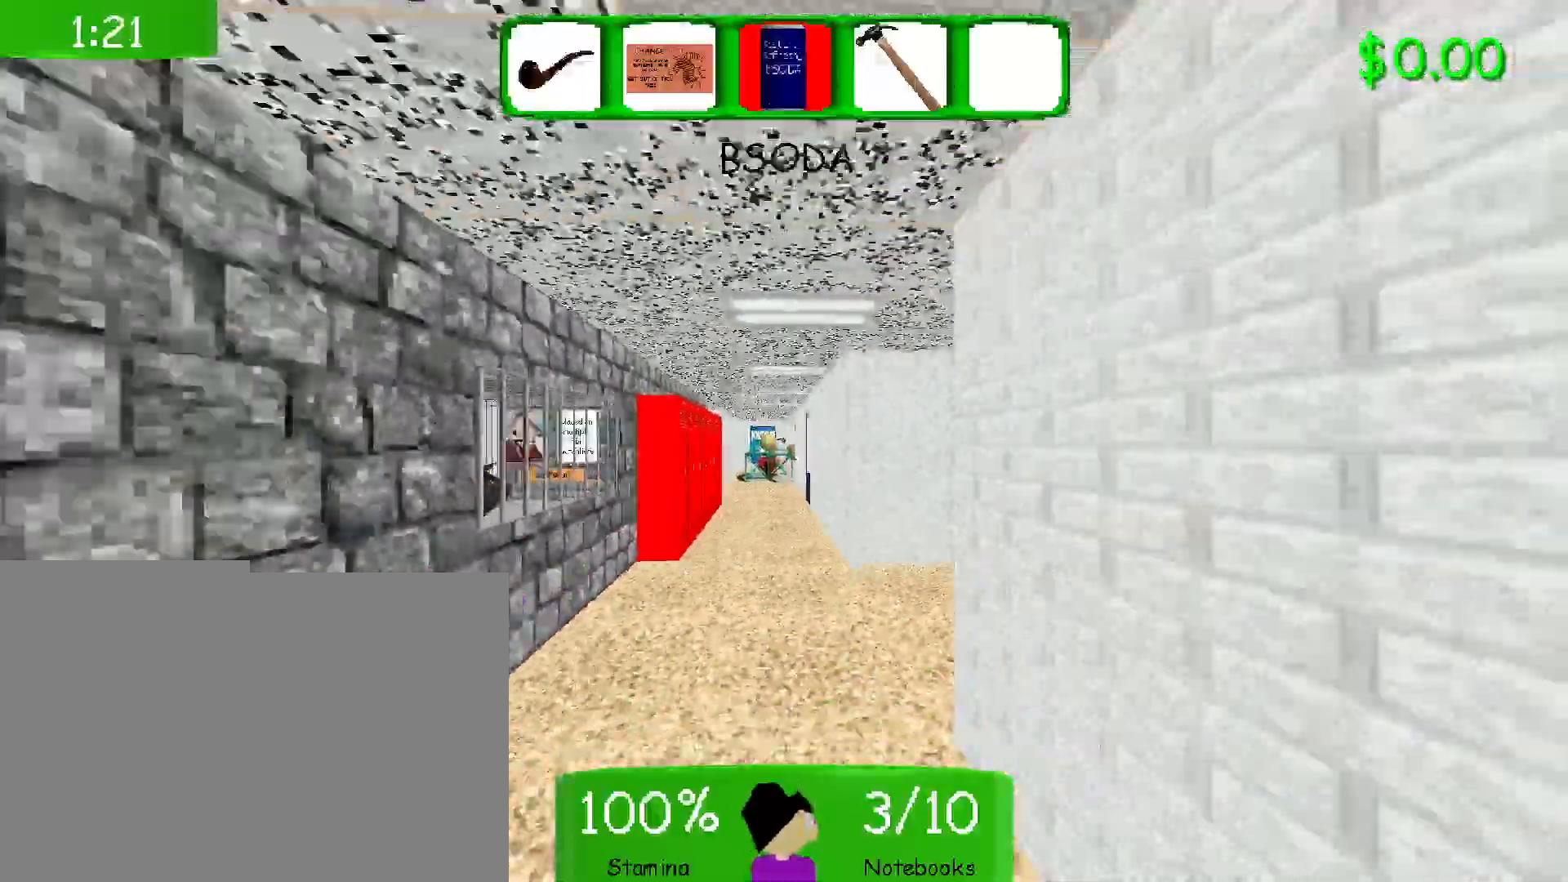
{"keys": ["w"], "mouse": [], "events": []}
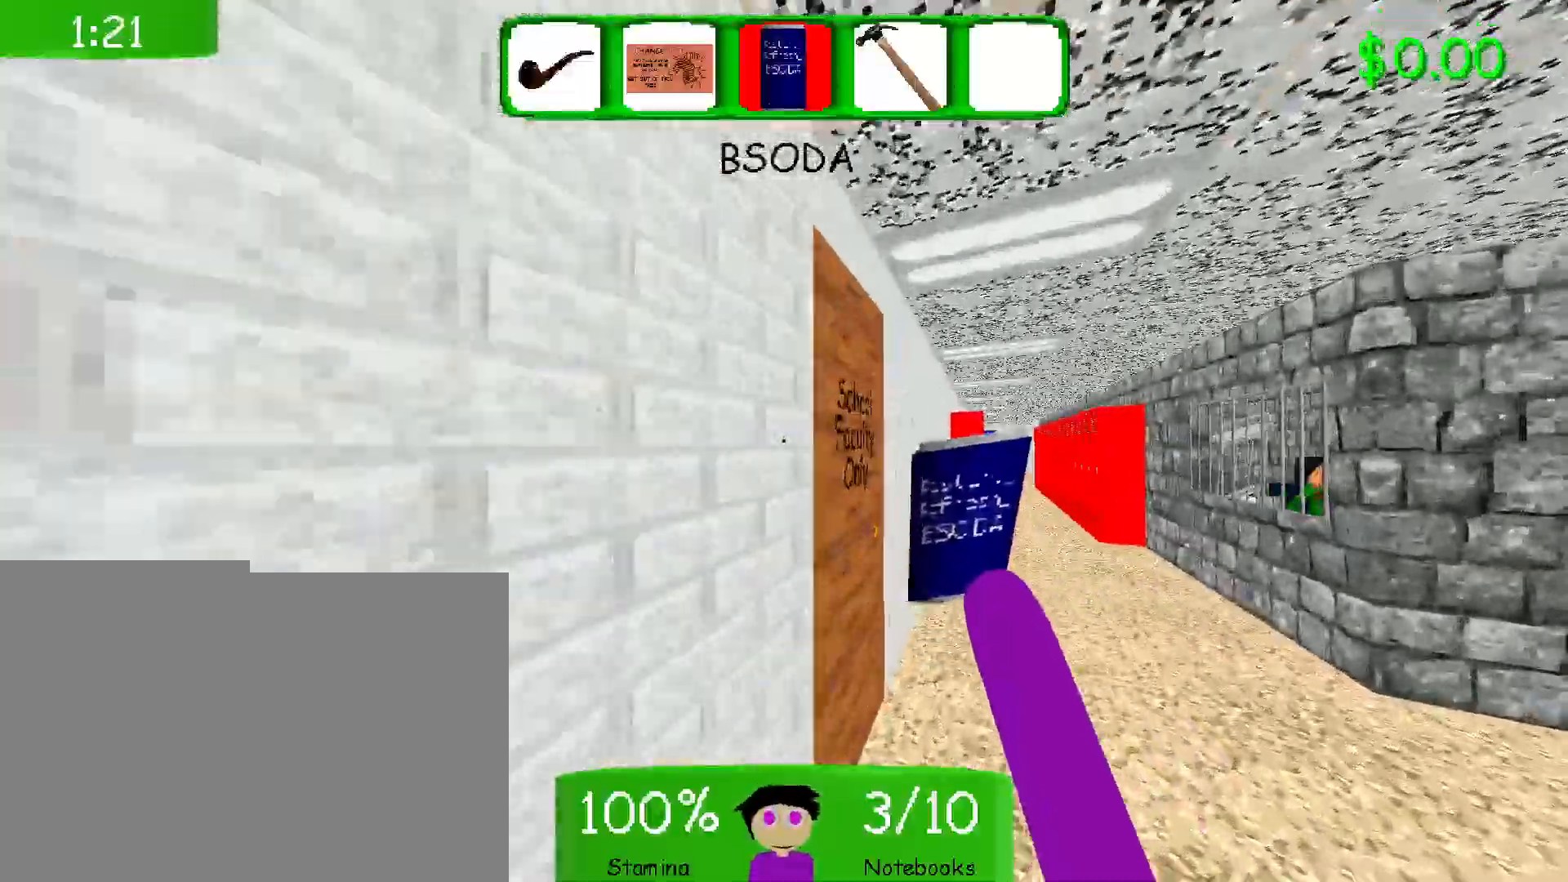
{"keys": ["w"], "mouse": [], "events": []}
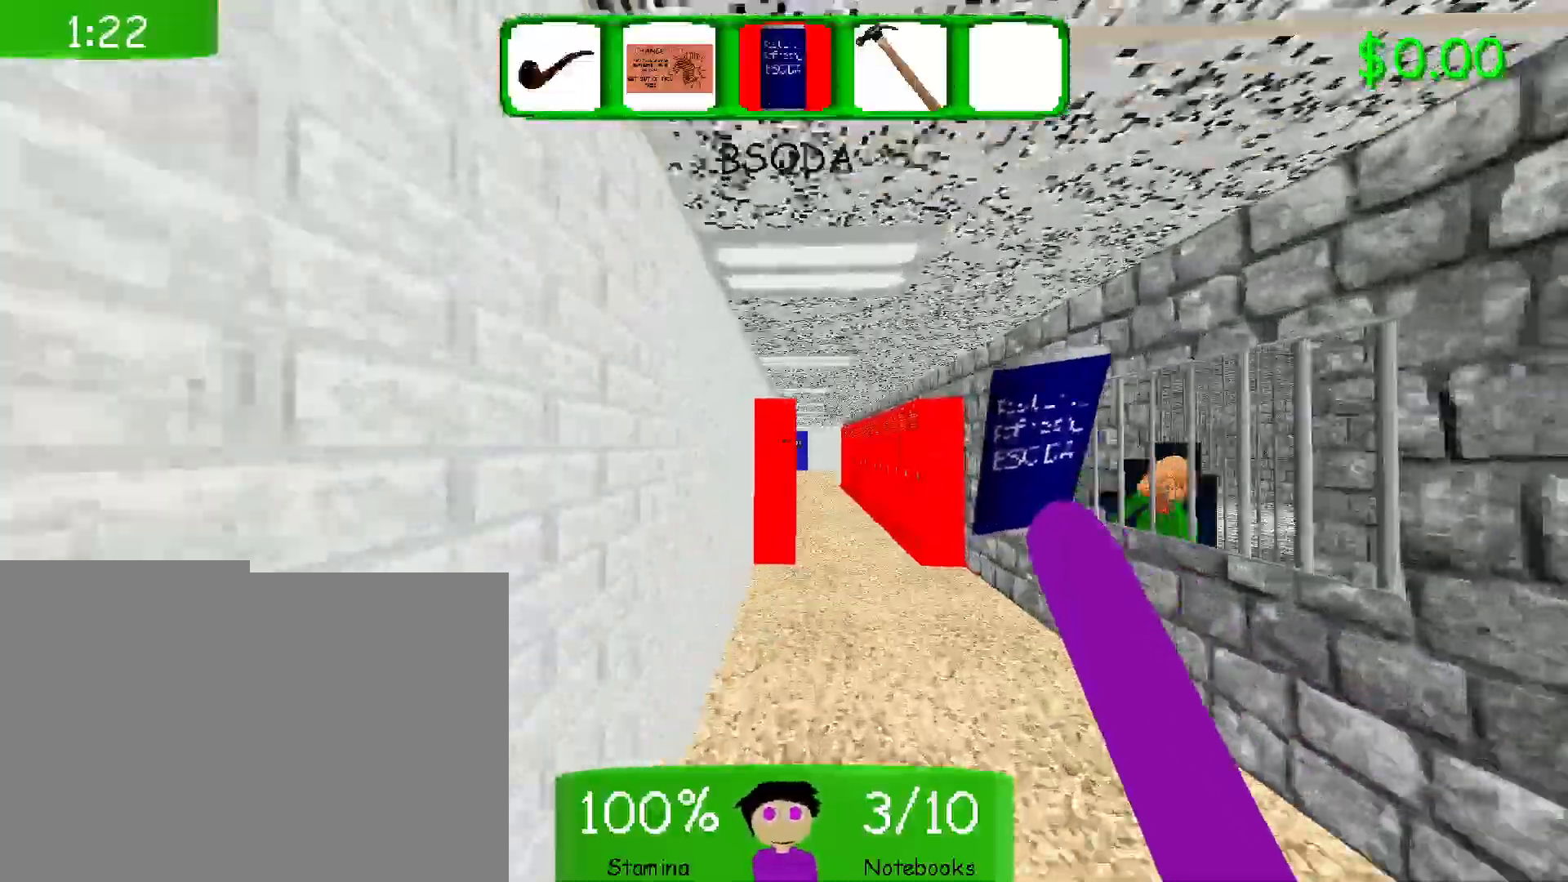
{"keys": ["w"], "mouse": [], "events": []}
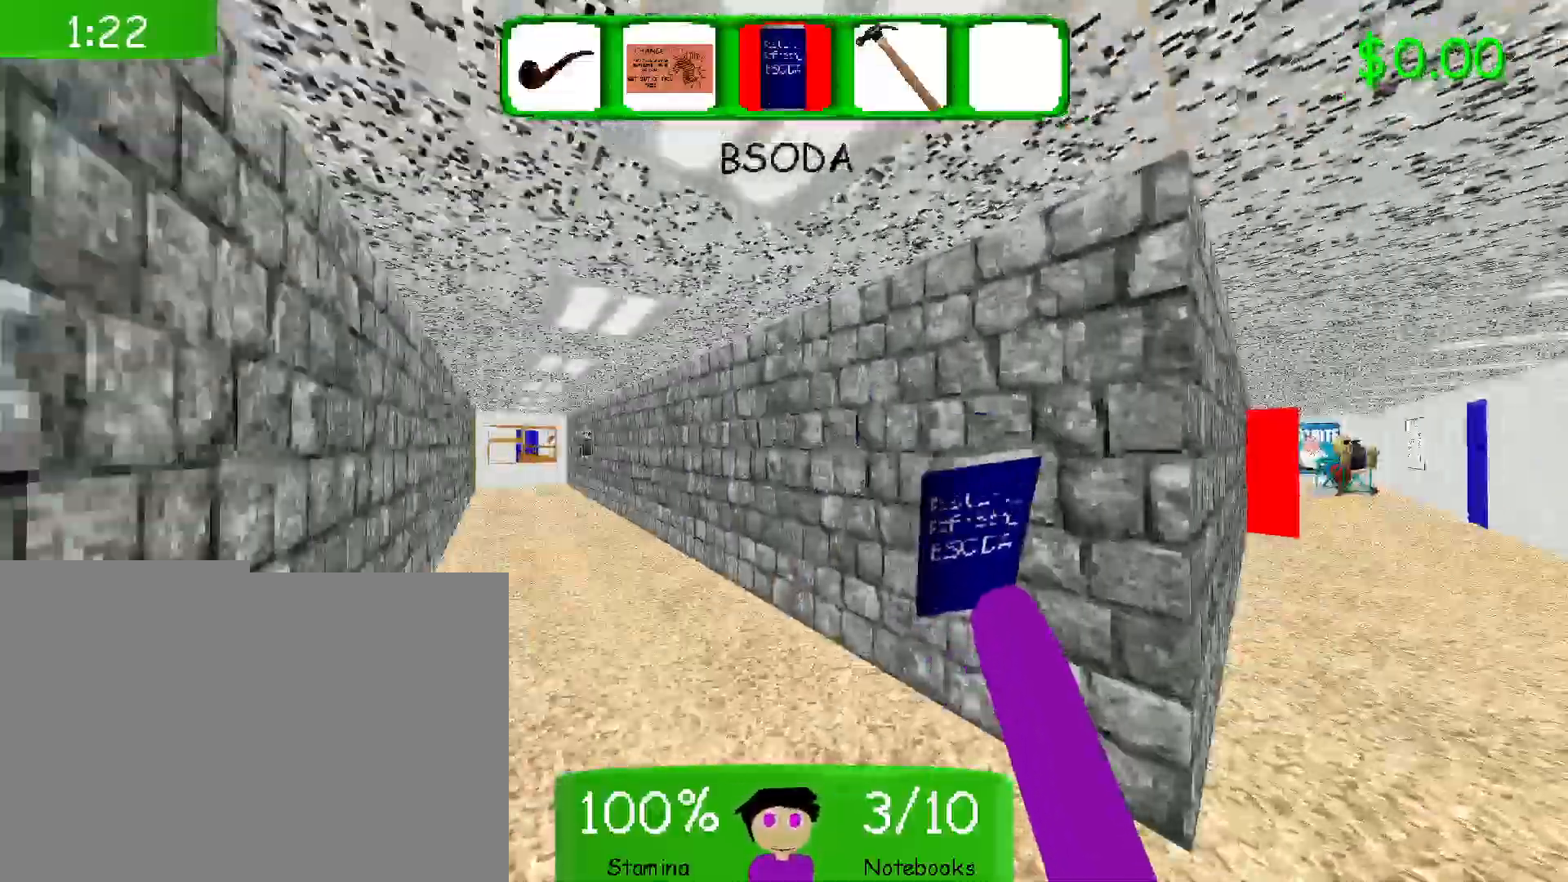
{"keys": ["w"], "mouse": [], "events": []}
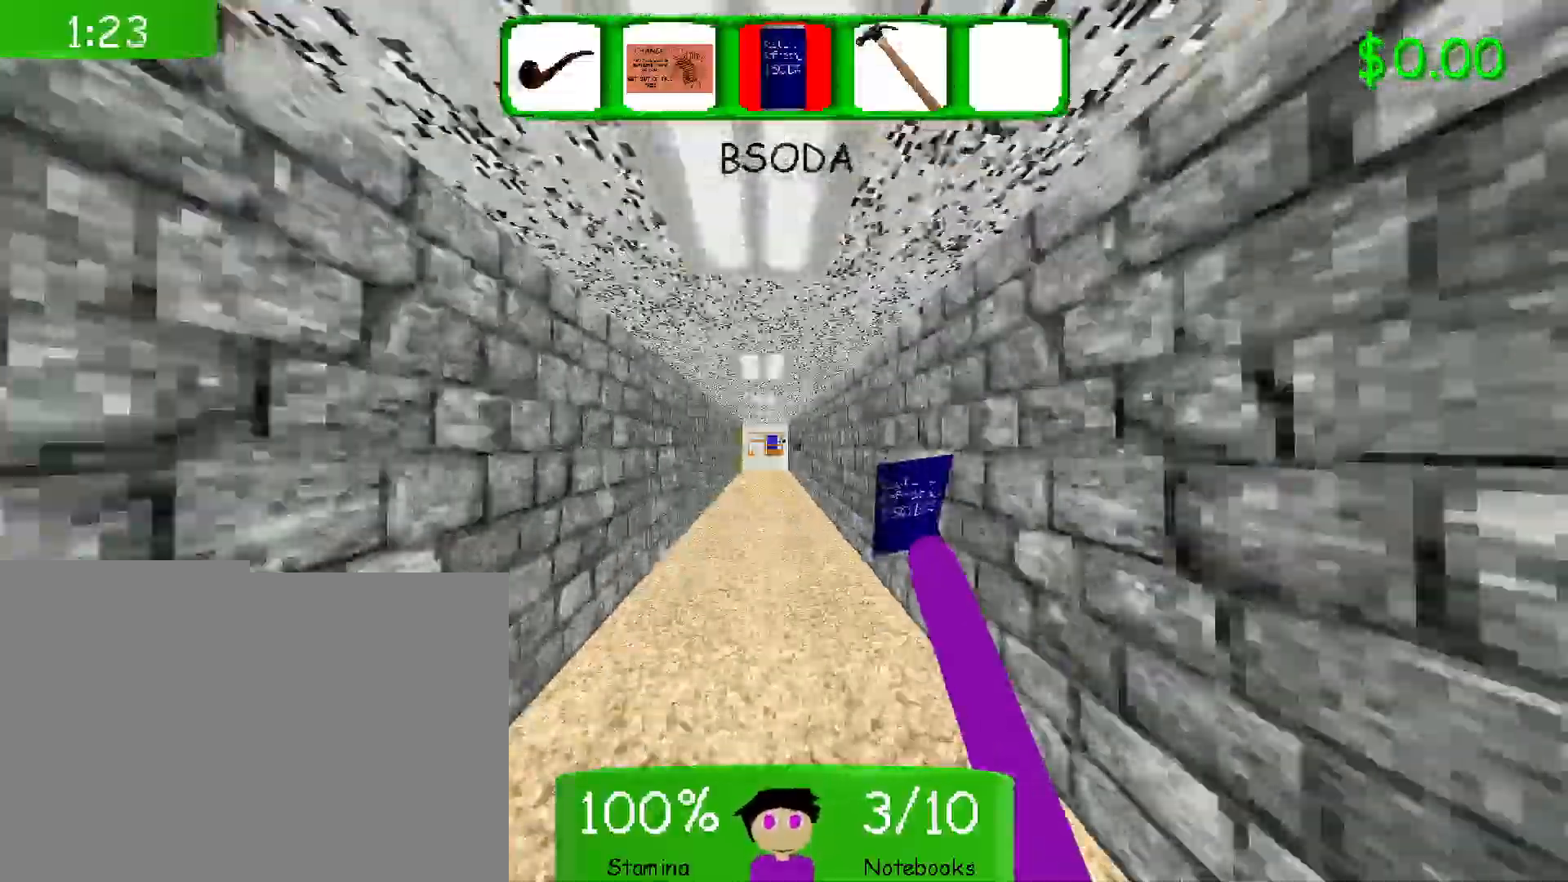
{"keys": ["w"], "mouse": [], "events": []}
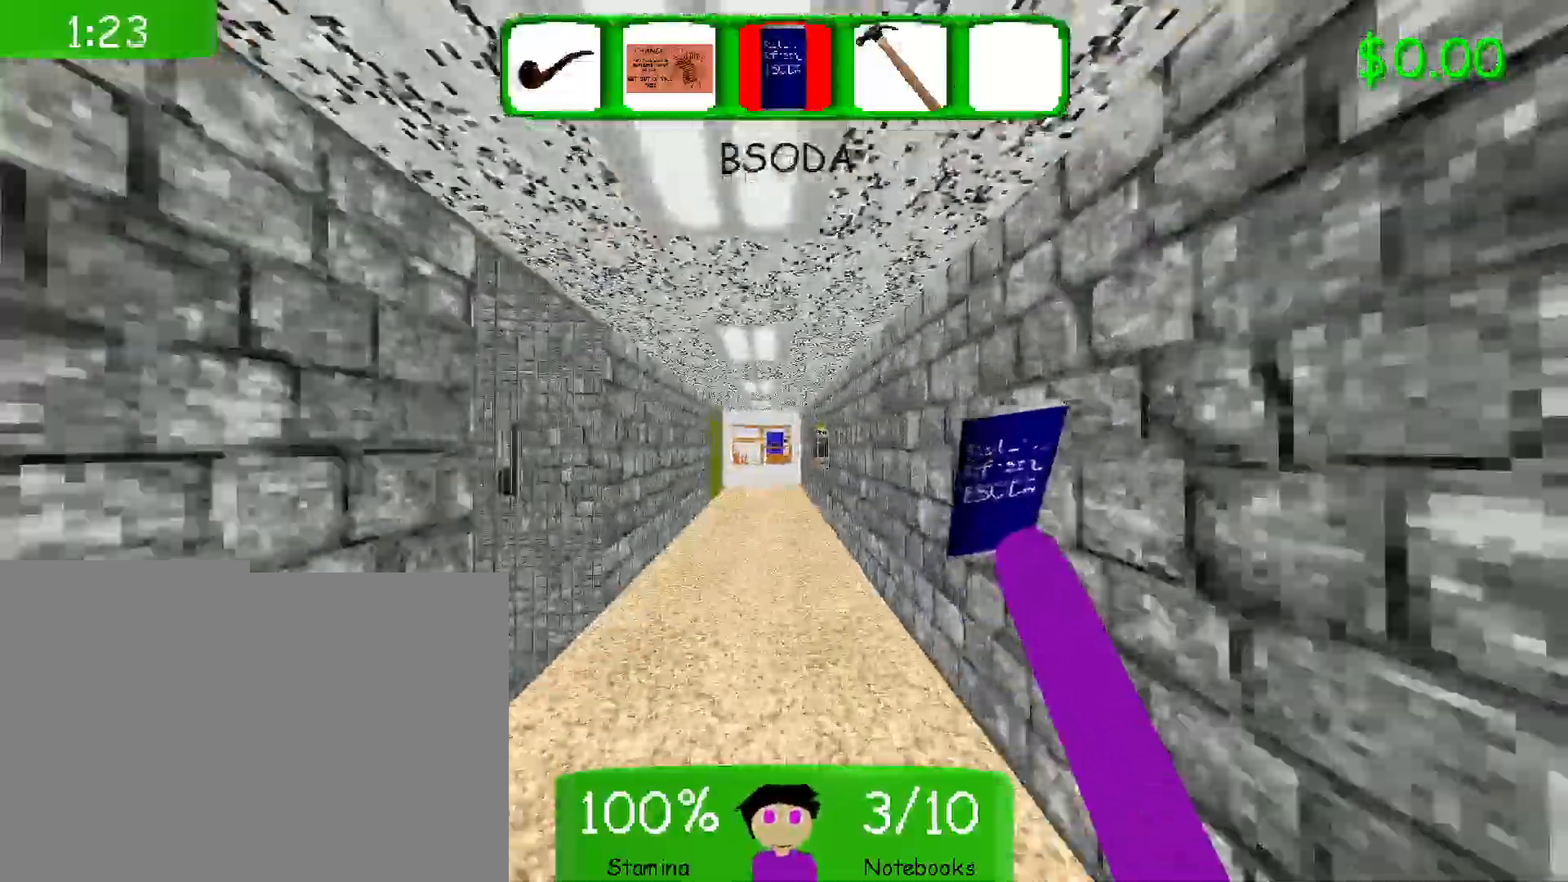
{"keys": ["space", "w"], "mouse": [], "events": [[450, "space", "down"]]}
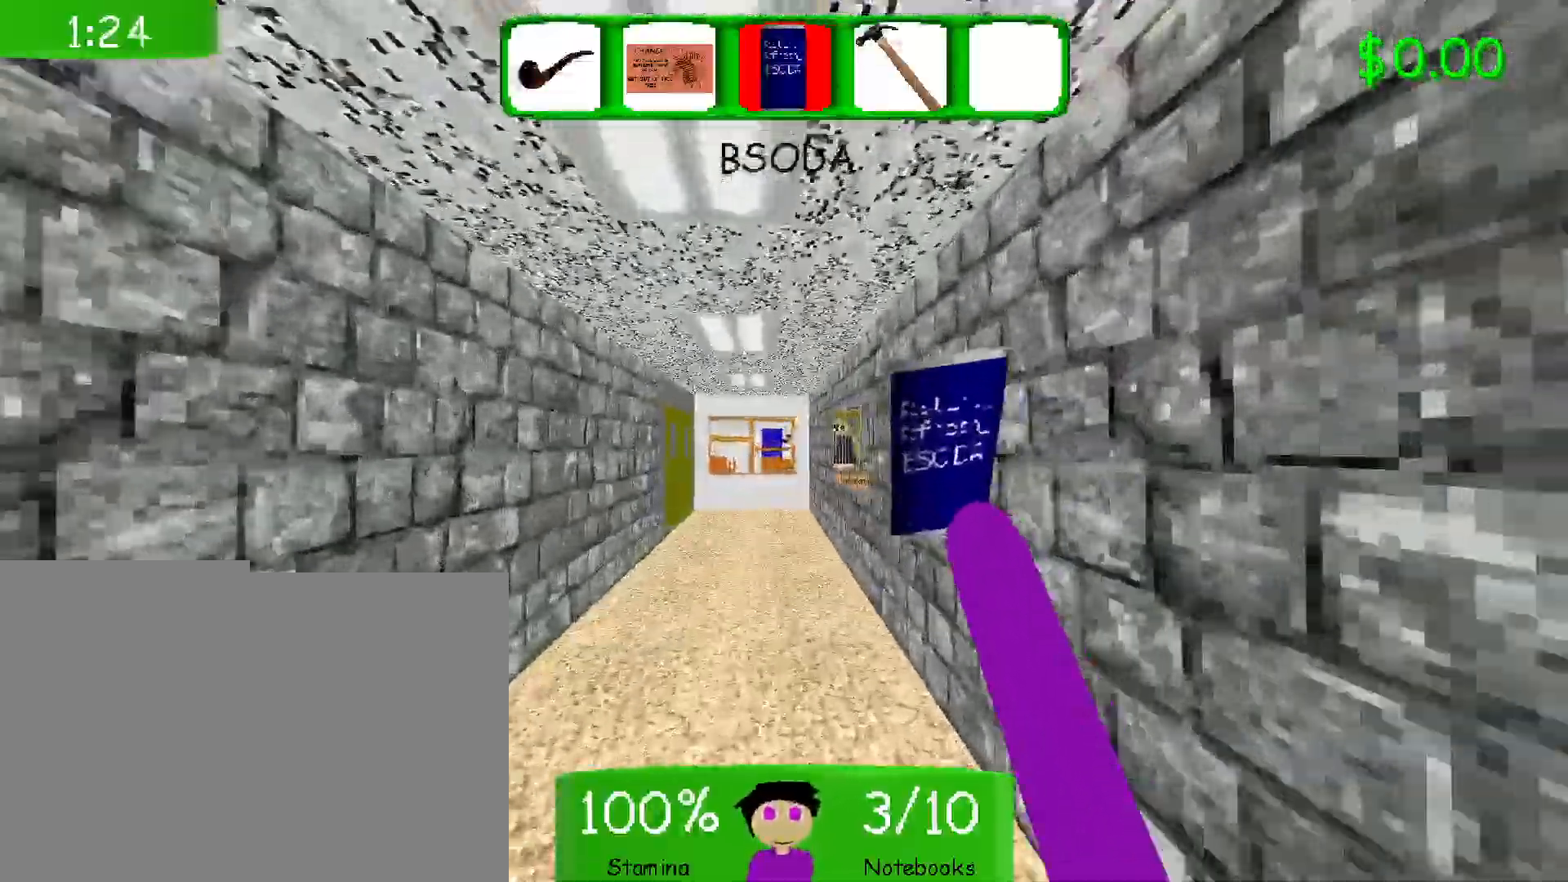
{"keys": ["space", "w"], "mouse": [], "events": []}
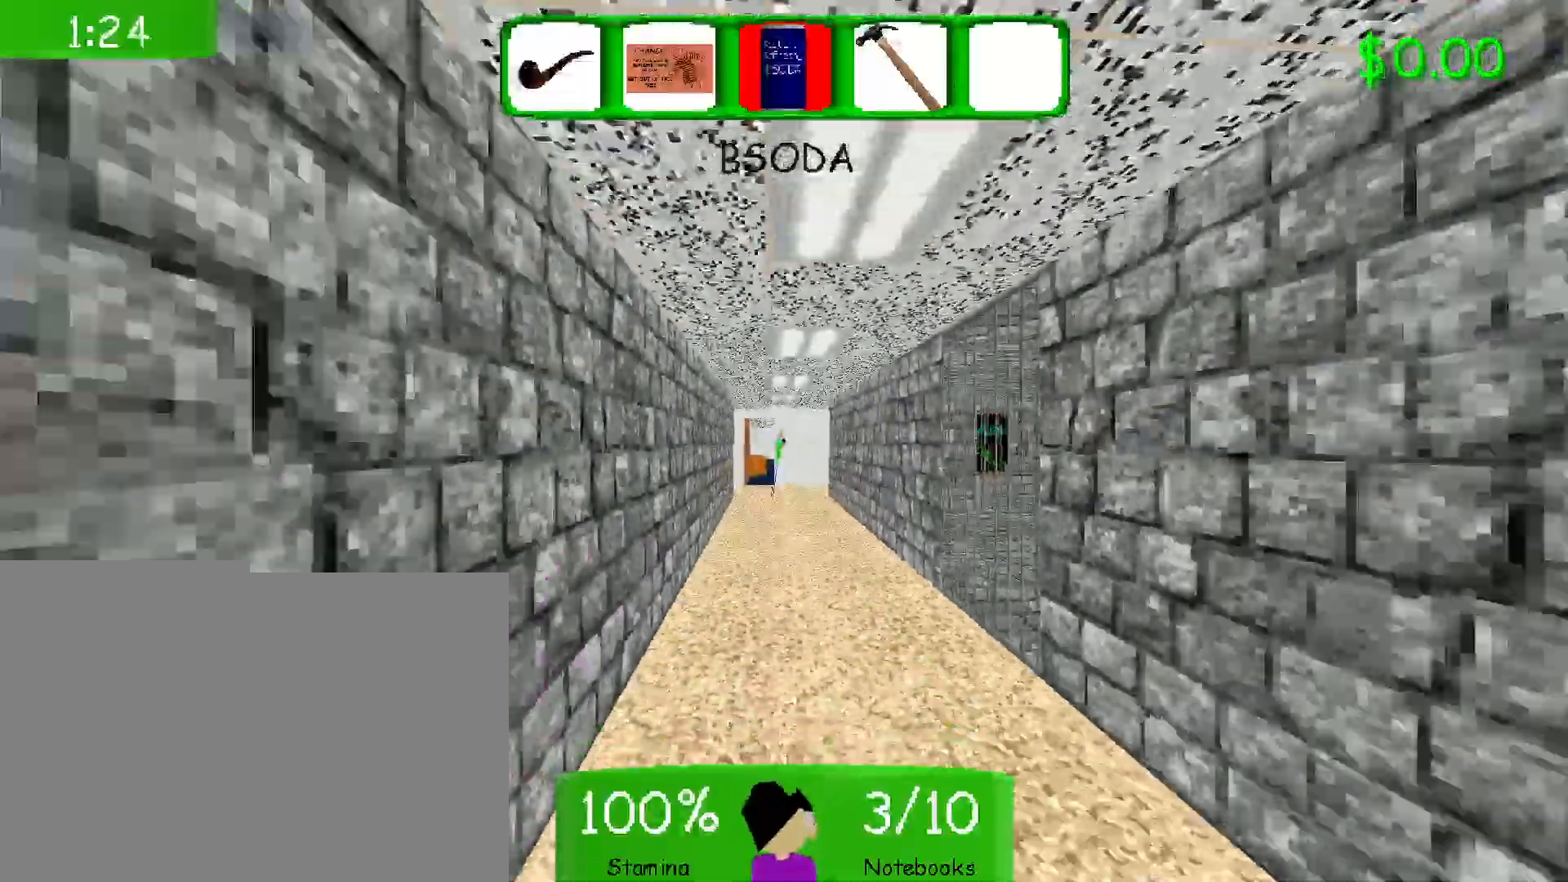
{"keys": ["w"], "mouse": [], "events": [[83, "space", "up"]]}
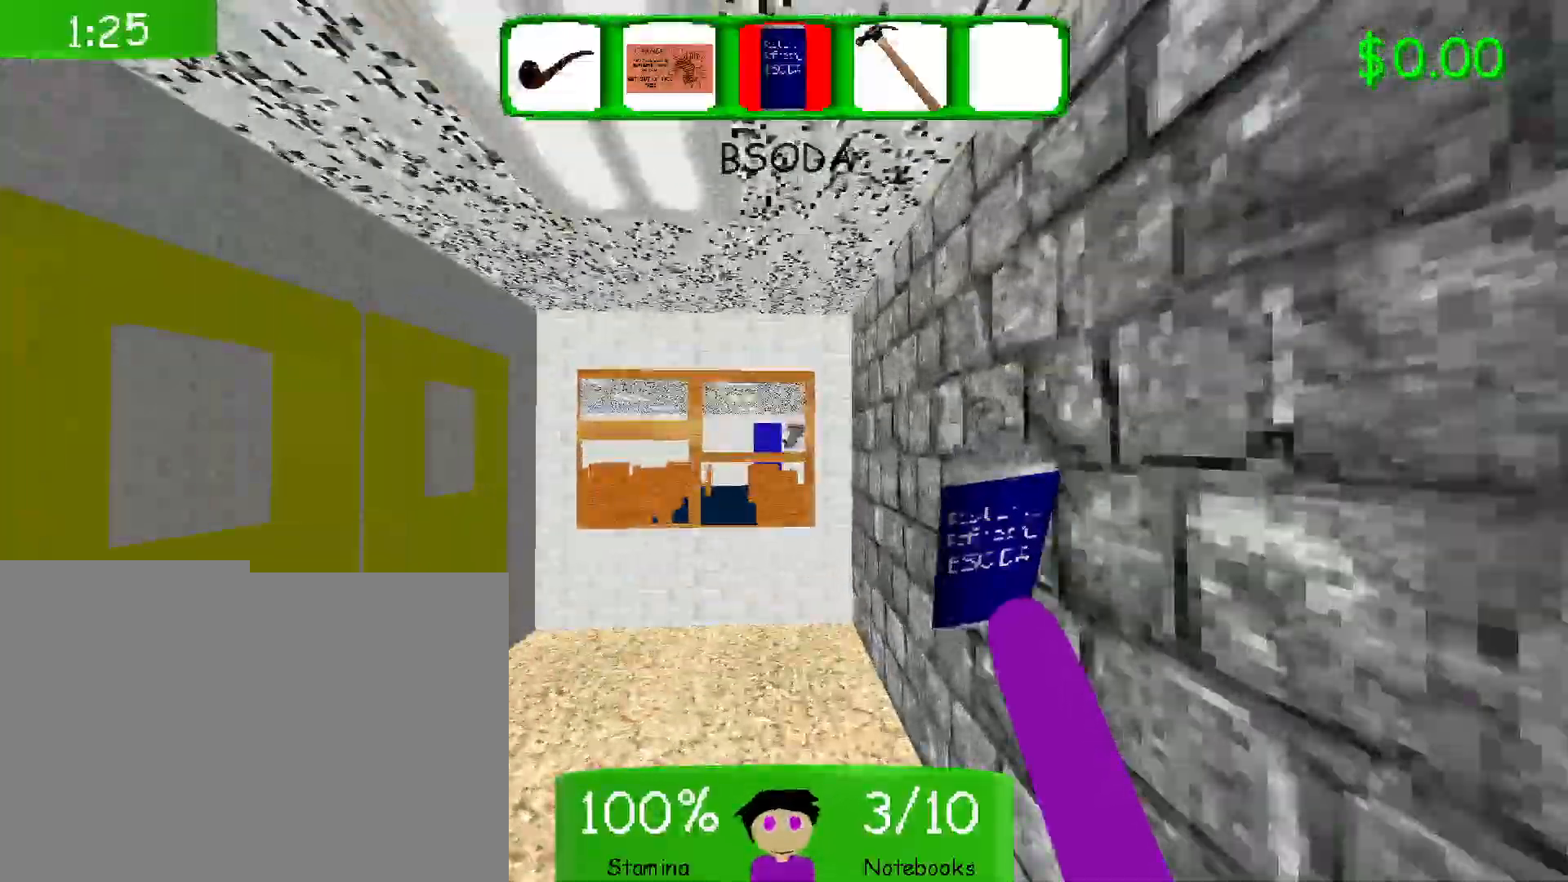
{"keys": ["4", "w"], "mouse": [], "events": [[467, "4", "down"]]}
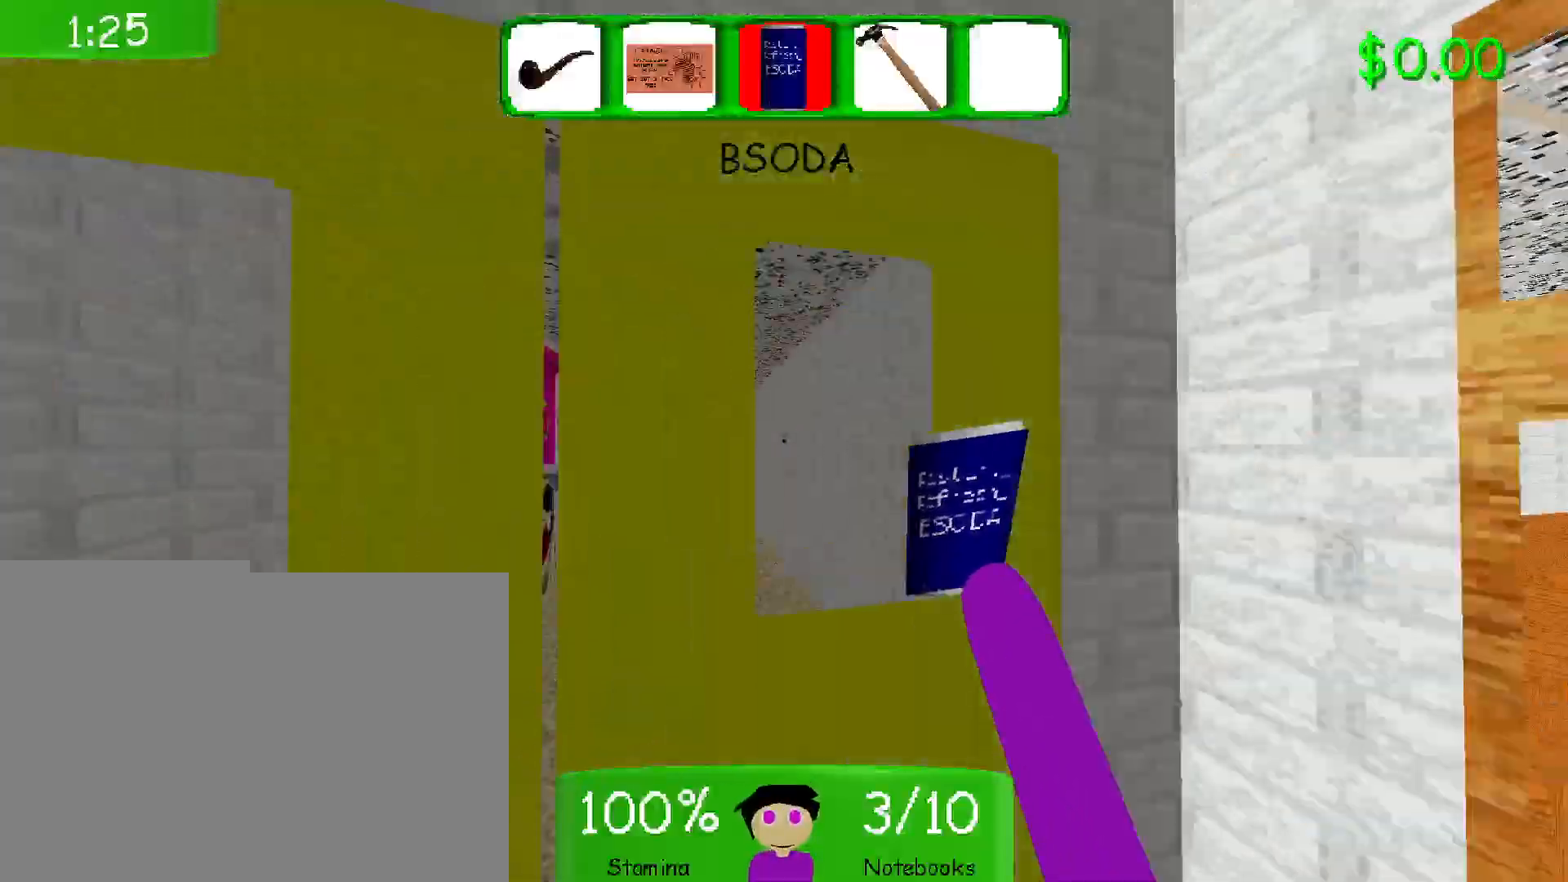
{"keys": ["w"], "mouse": [], "events": [[100, "4", "up"]]}
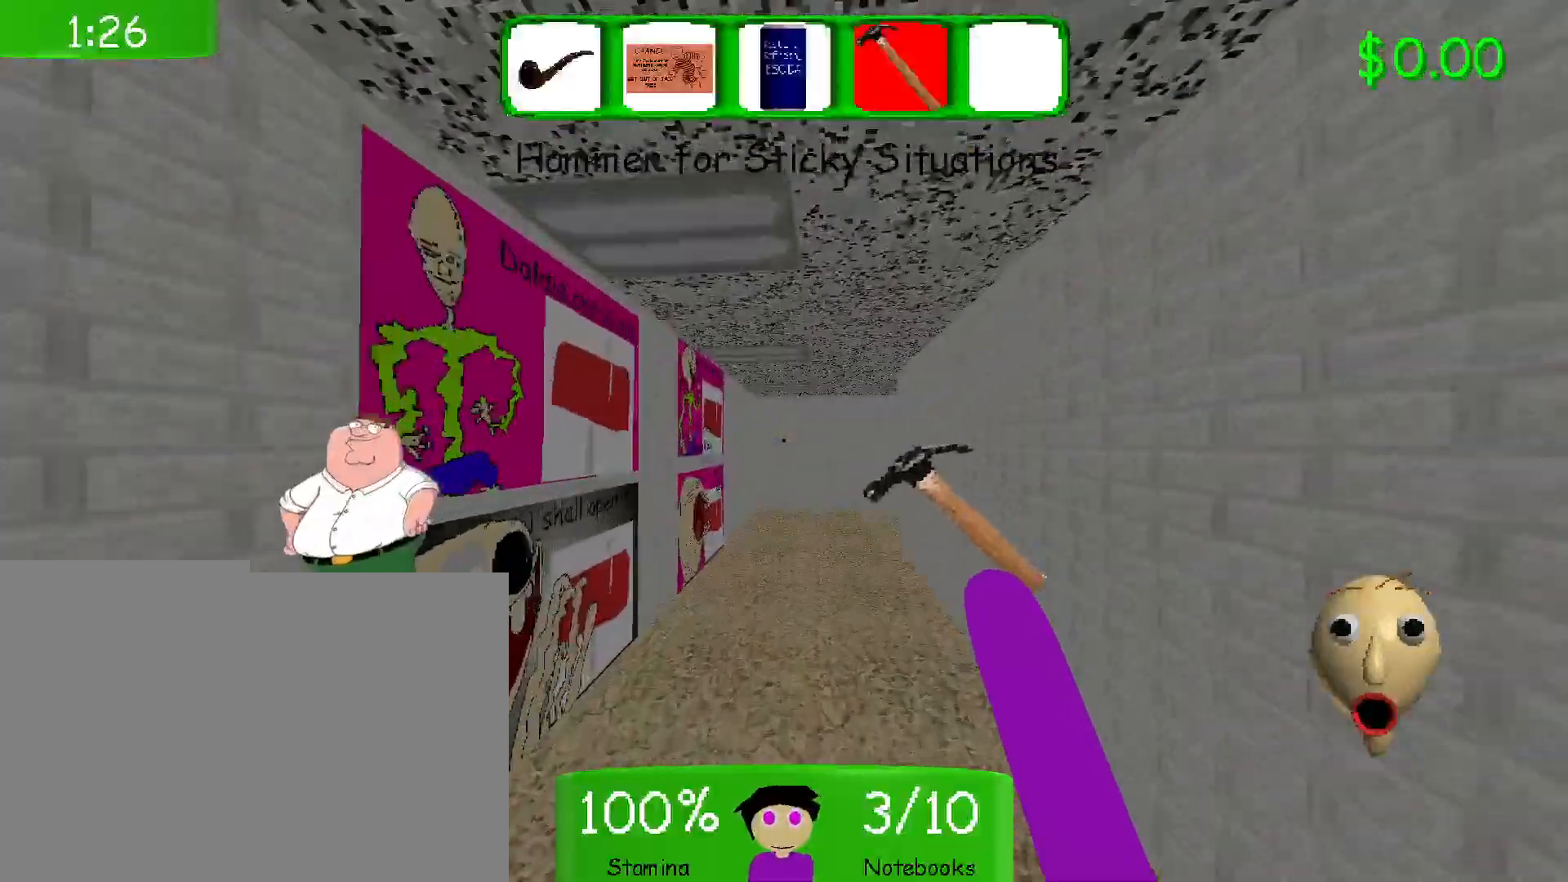
{"keys": ["w"], "mouse": [], "events": [[300, "1", "down"], [500, "1", "up"]]}
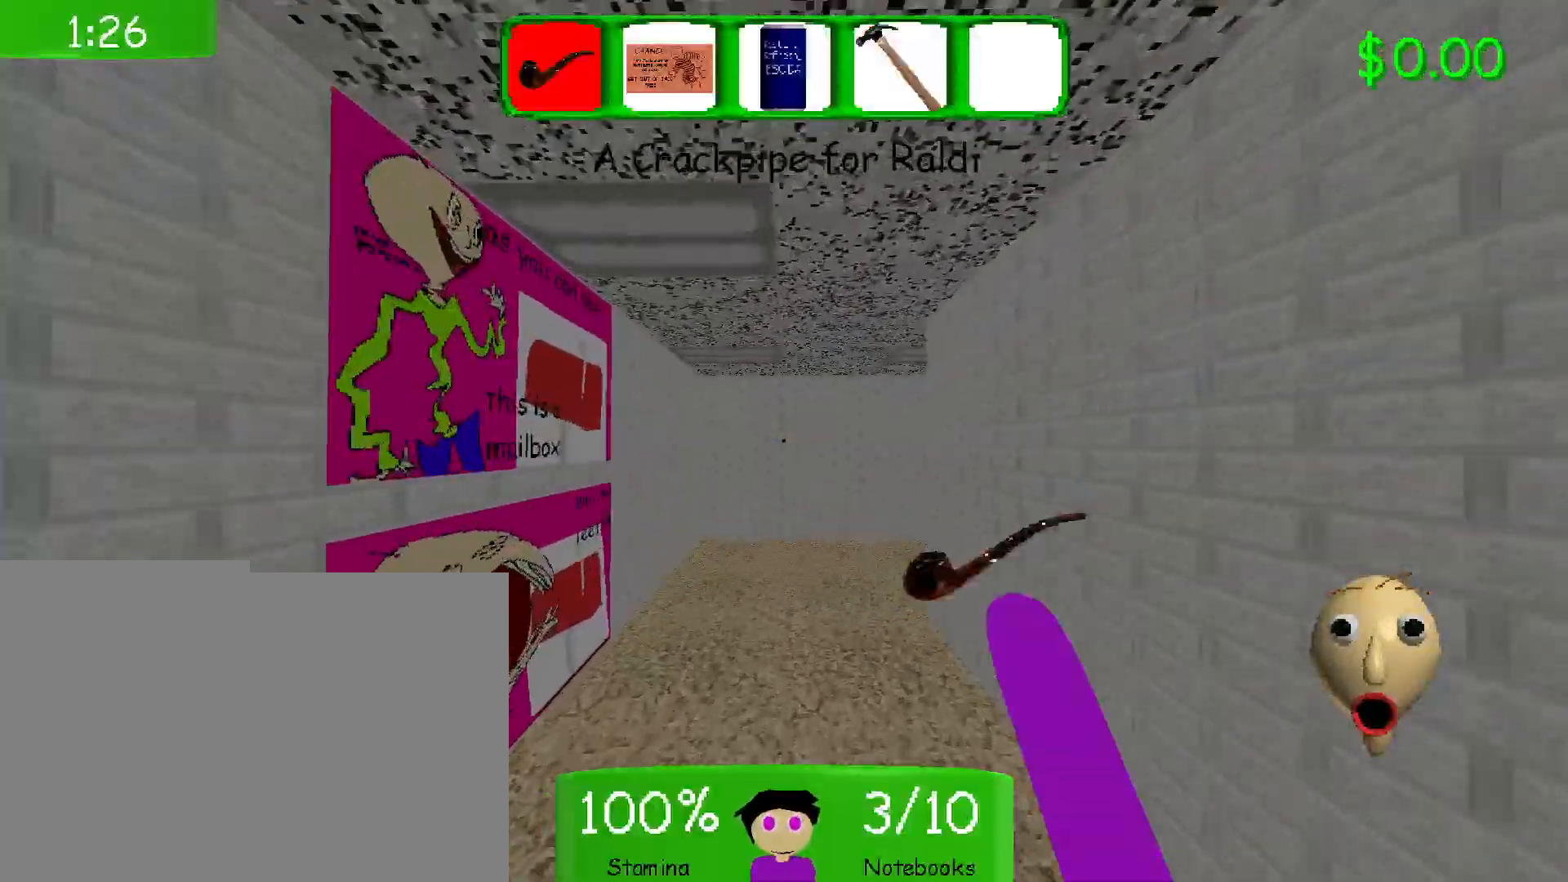
{"keys": ["w"], "mouse": [], "events": []}
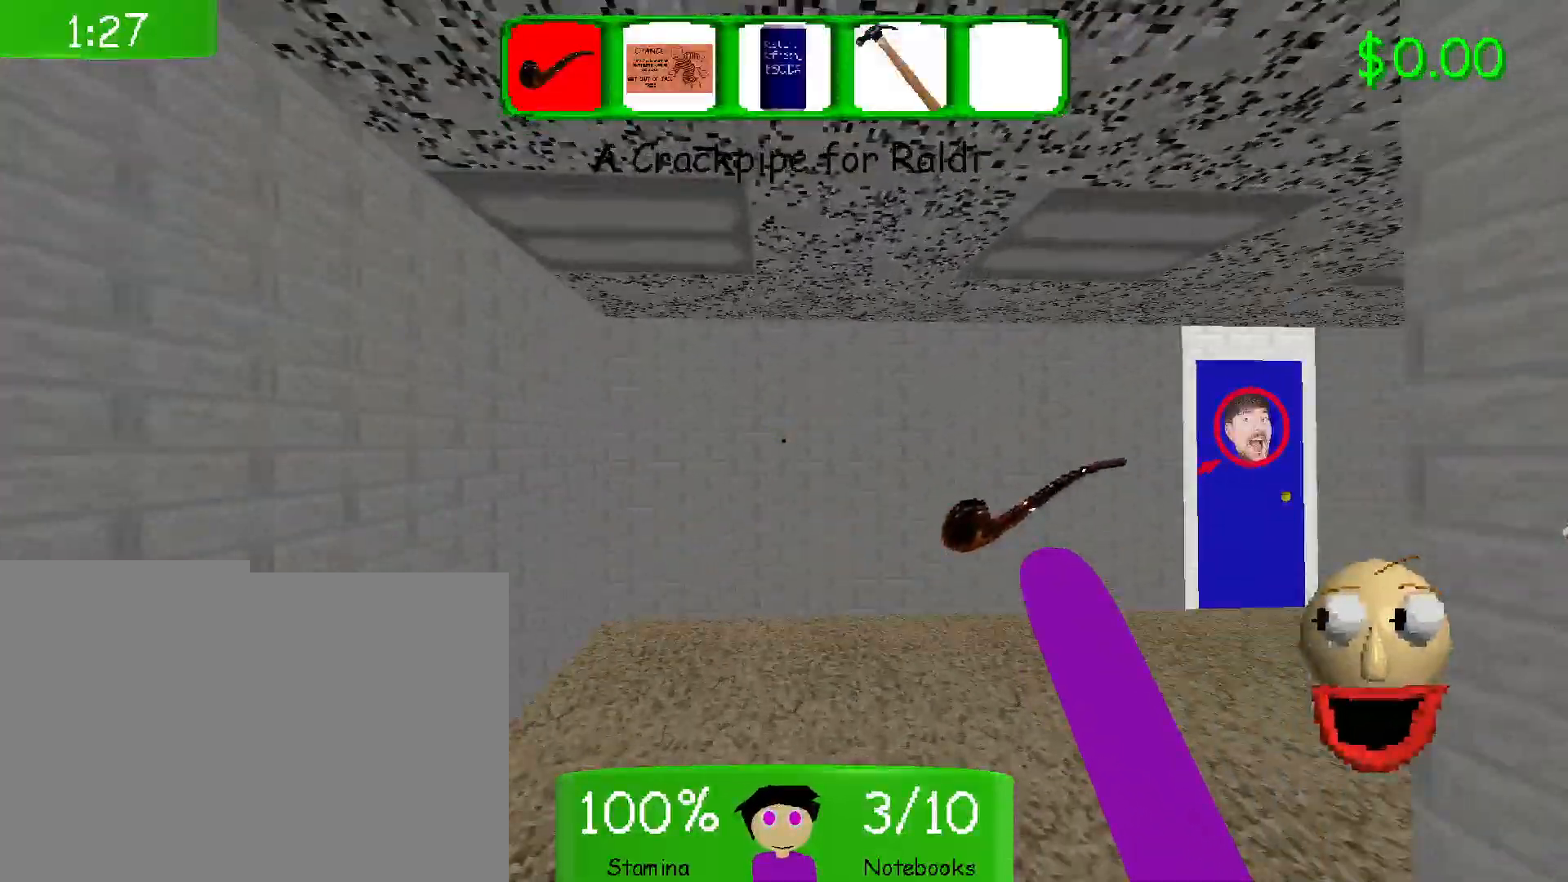
{"keys": ["w"], "mouse": [], "events": [[233, "2", "down"], [417, "2", "up"]]}
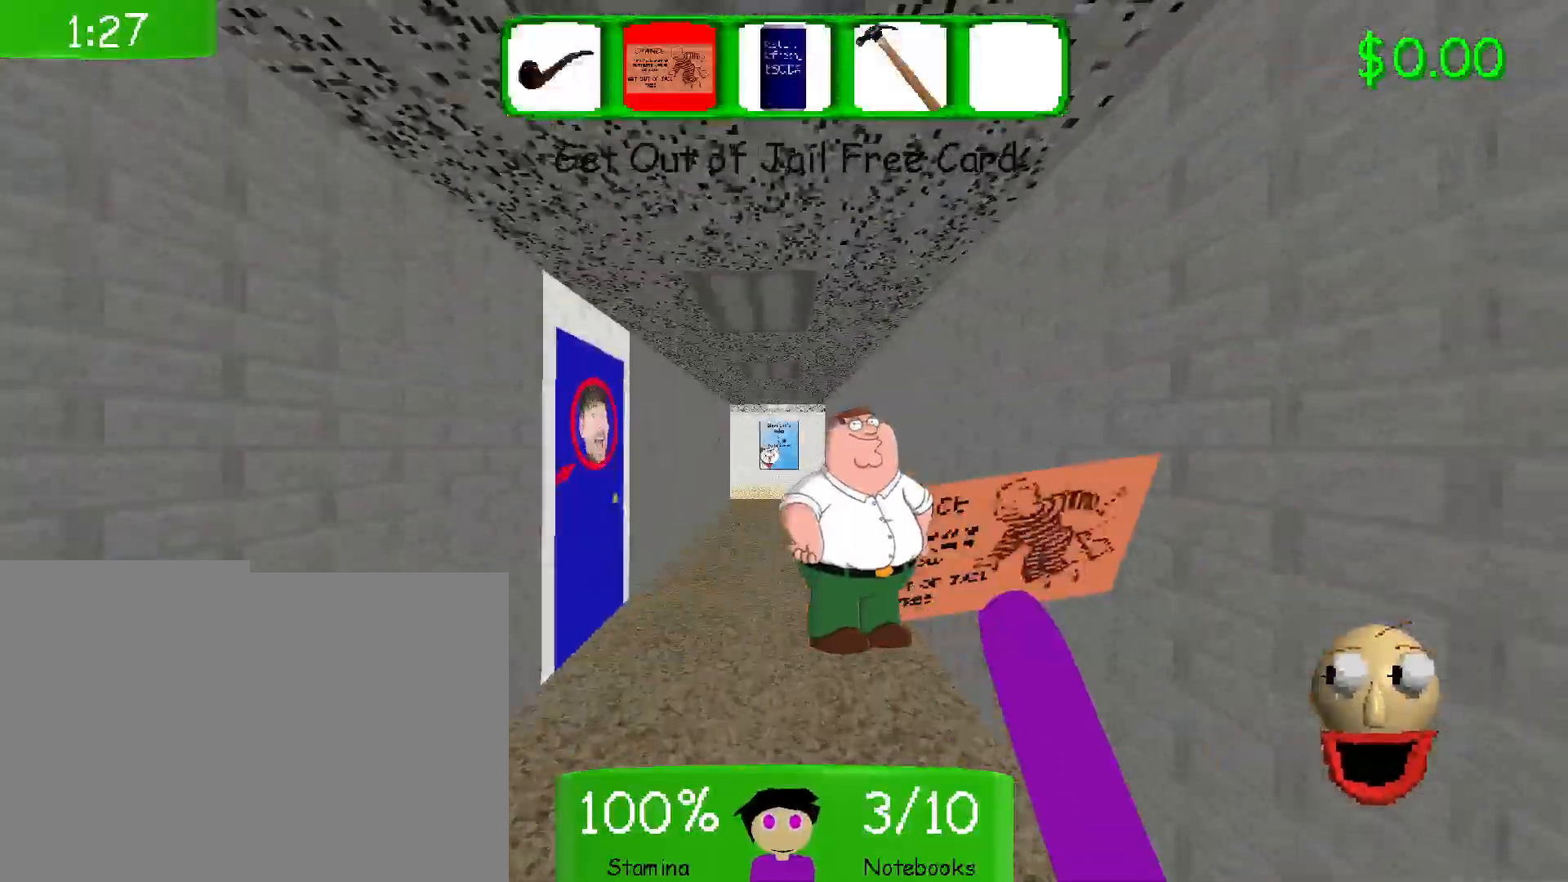
{"keys": ["w"], "mouse": [], "events": []}
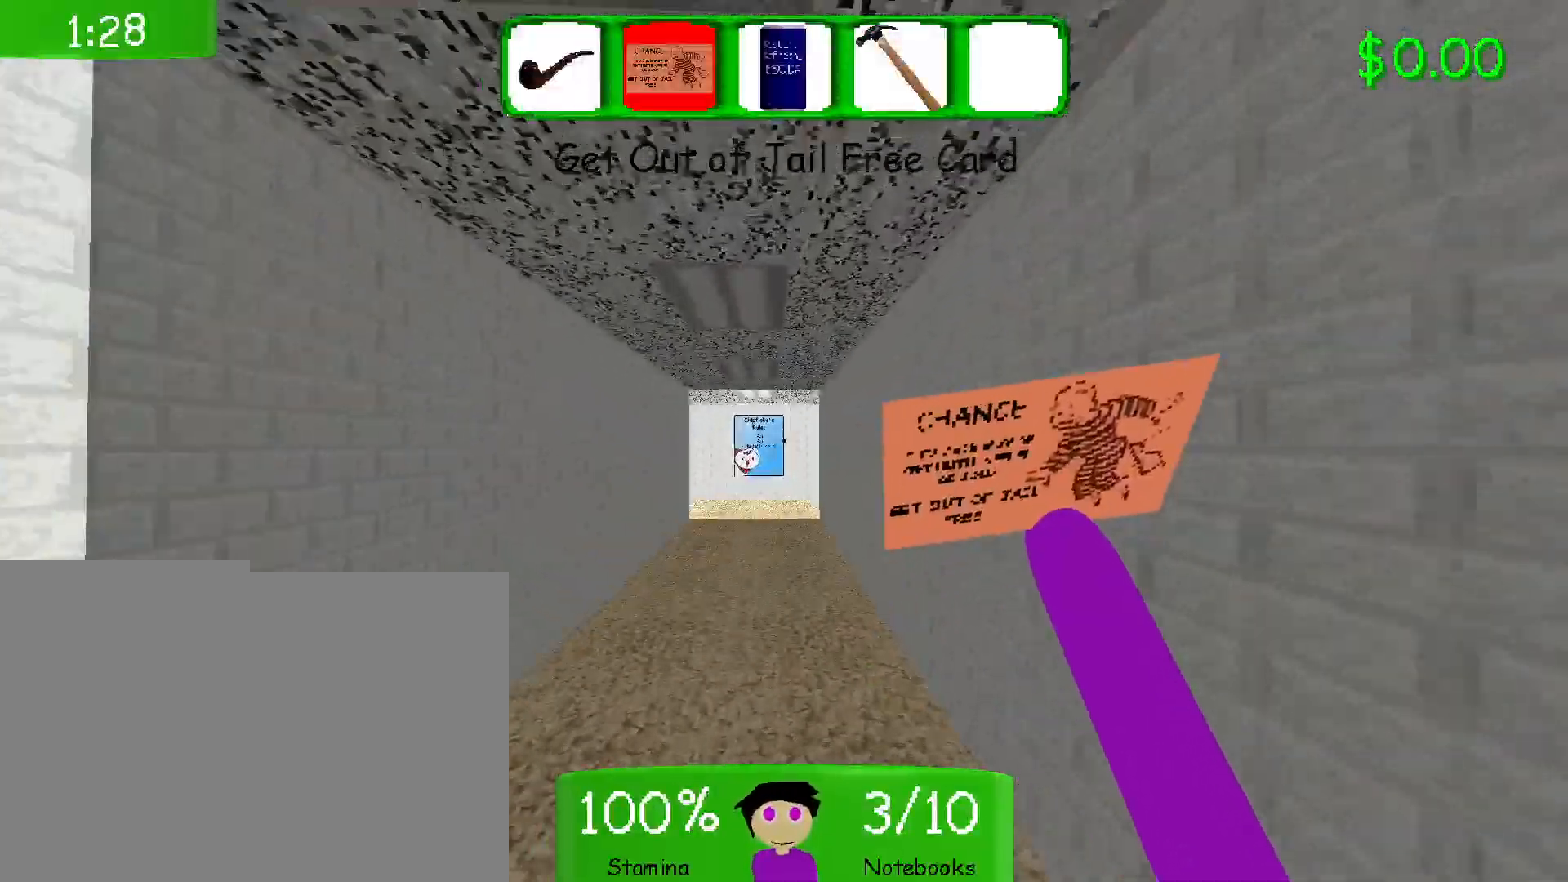
{"keys": ["shift", "w"], "mouse": [], "events": [[167, "shift", "down"]]}
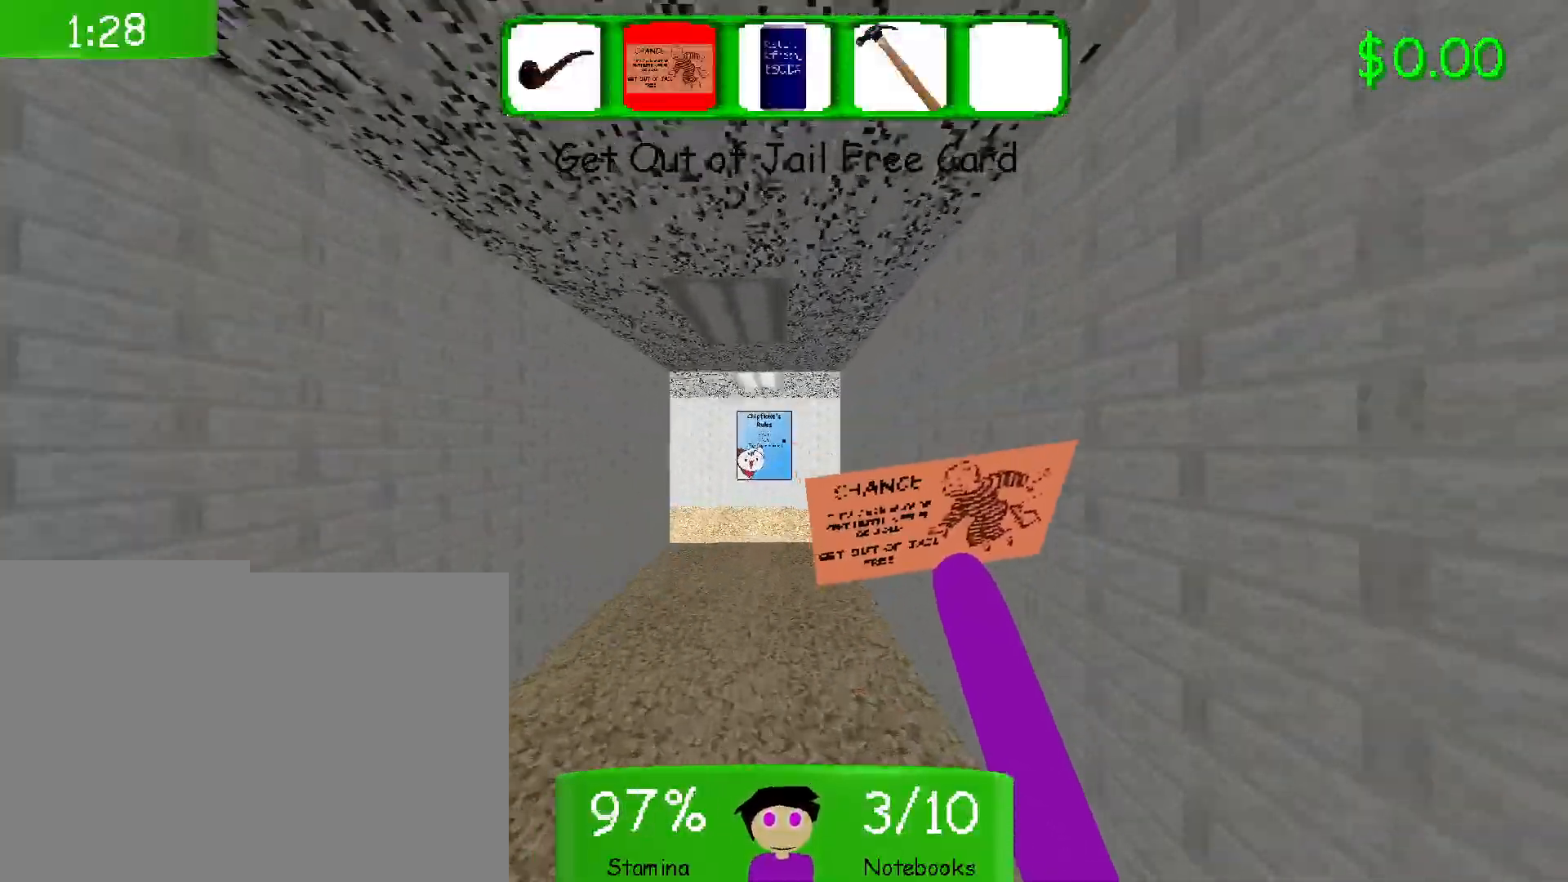
{"keys": ["shift", "w"], "mouse": [], "events": []}
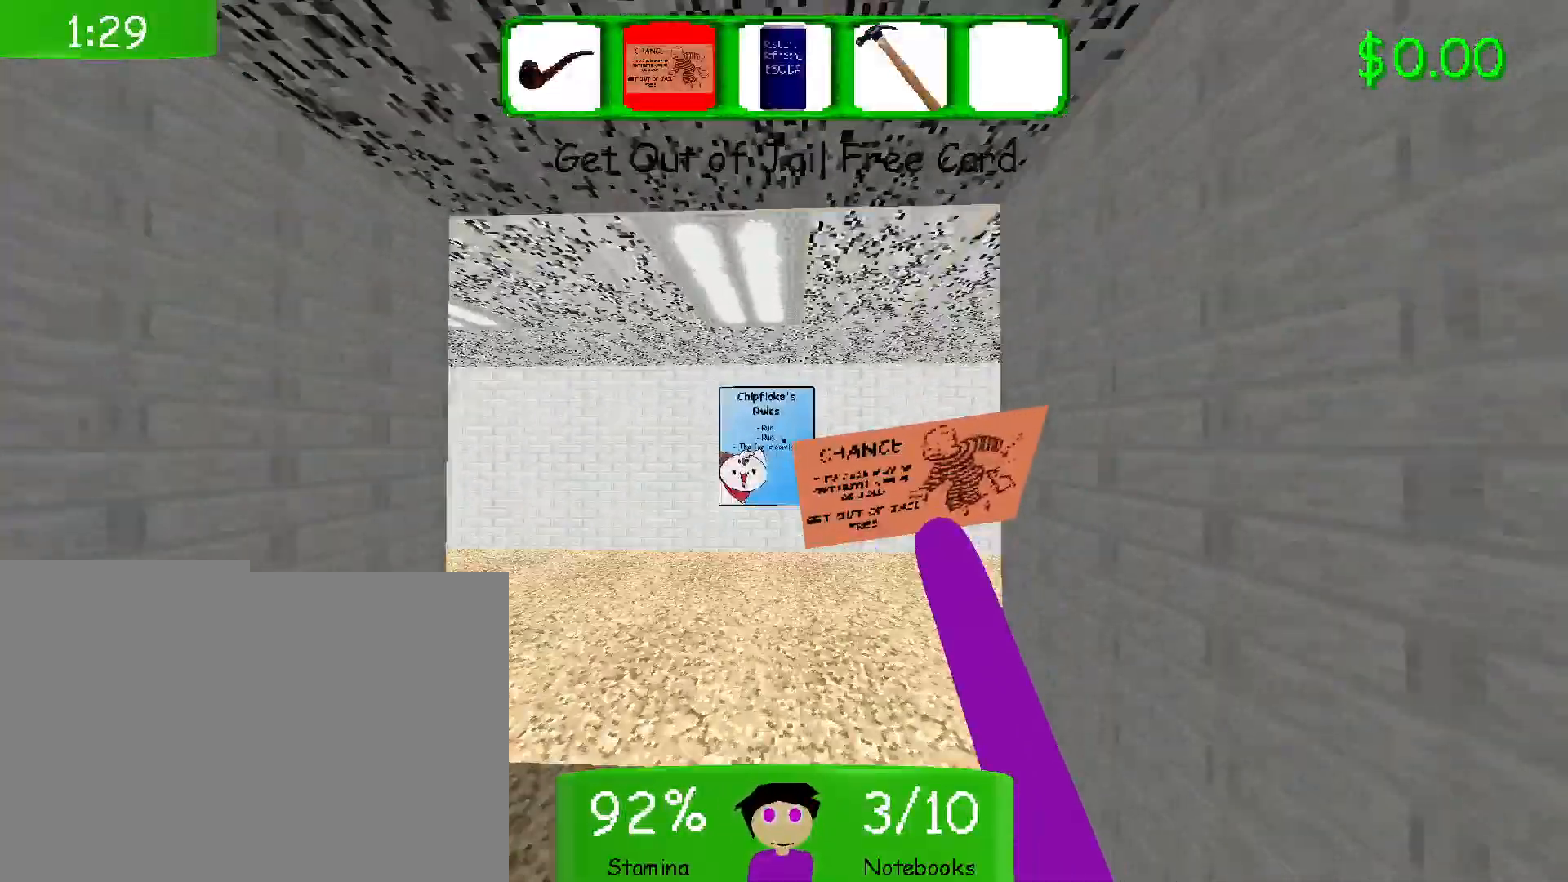
{"keys": ["shift", "w"], "mouse": [], "events": []}
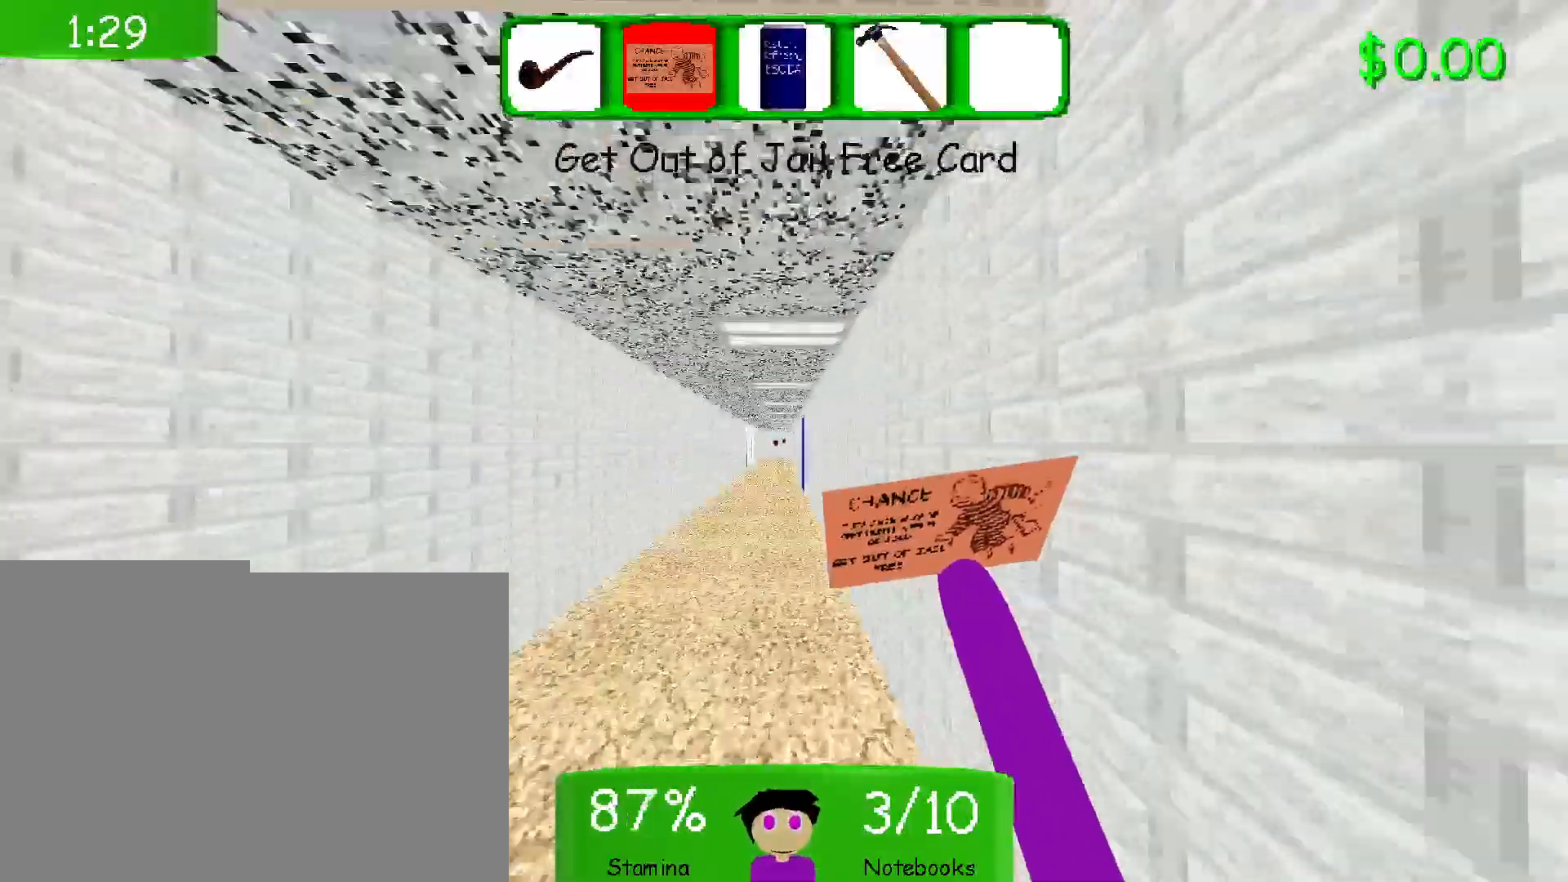
{"keys": ["shift", "w"], "mouse": [], "events": []}